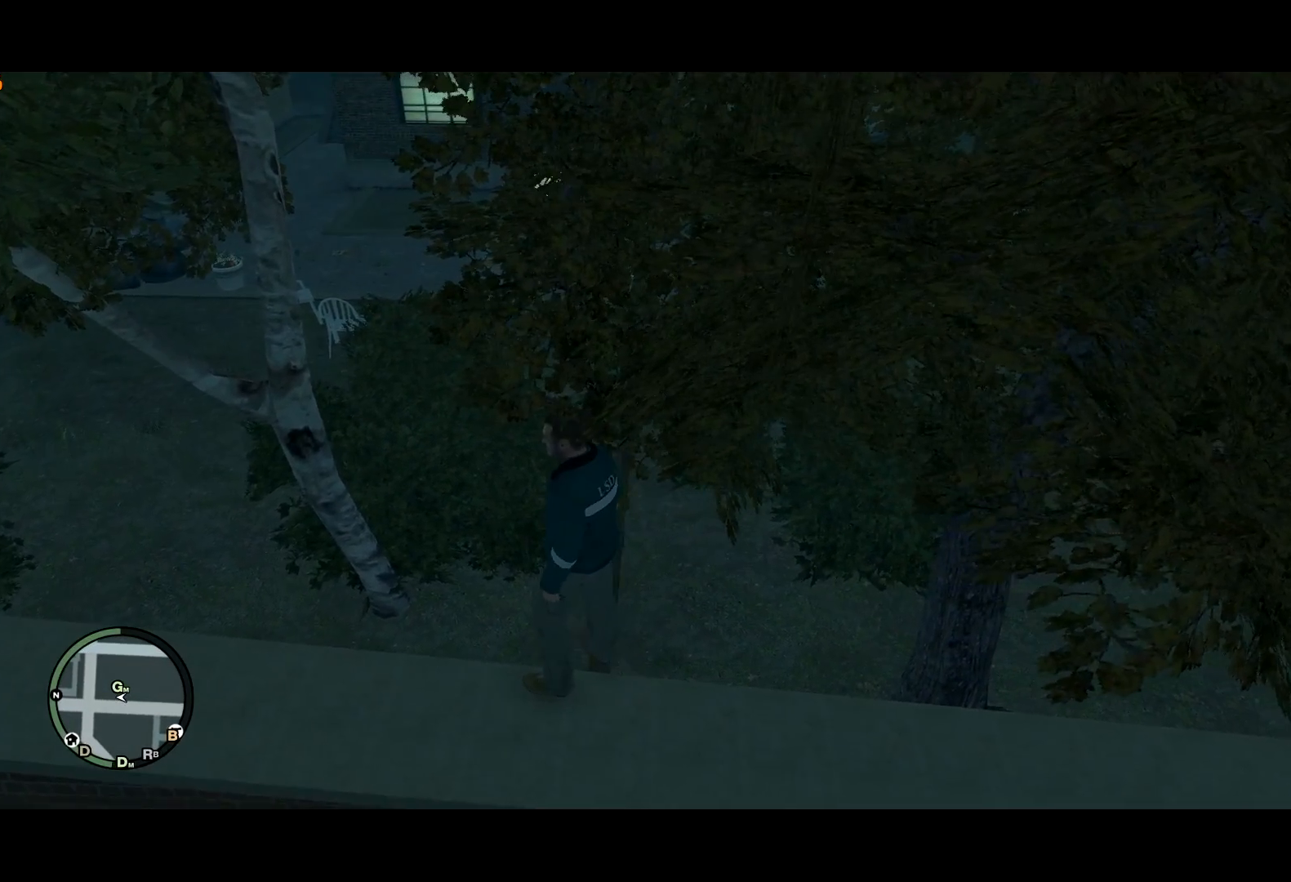
Gameplay with keyboard and mouse; each line is a JSON object with the keys and mouse buttons held at the frame after it. "events" lists presses ("down") and releases ("up") of "a", "c", "ctrl", "d", "down", "e", "escape", "f", "f2", "g", "lock", "q", "r", "return", "s", "shift", "space", "t", "up", "v", "w", "mouse_left", "mouse_right", "mouse_wheel_up" and "mouse_wheel_down" between this image and that frame as [ms after this image, input, new state], when the widget could be followed in between. "mouse_left", "mouse_right", "mouse_wheel_up", "mouse_wheel_down" = the "left", "right", "wheel_up", "wheel_down" buttons of the "mouse" list. No other keys are recorded. Mouse movement is not recorded. Key names are as the overlay labels them; some are game actions (e.g. jump) rather than physical keys.
{"keys": ["a"], "mouse": [], "events": [[50, "a", "down"], [150, "a", "up"], [467, "a", "down"]]}
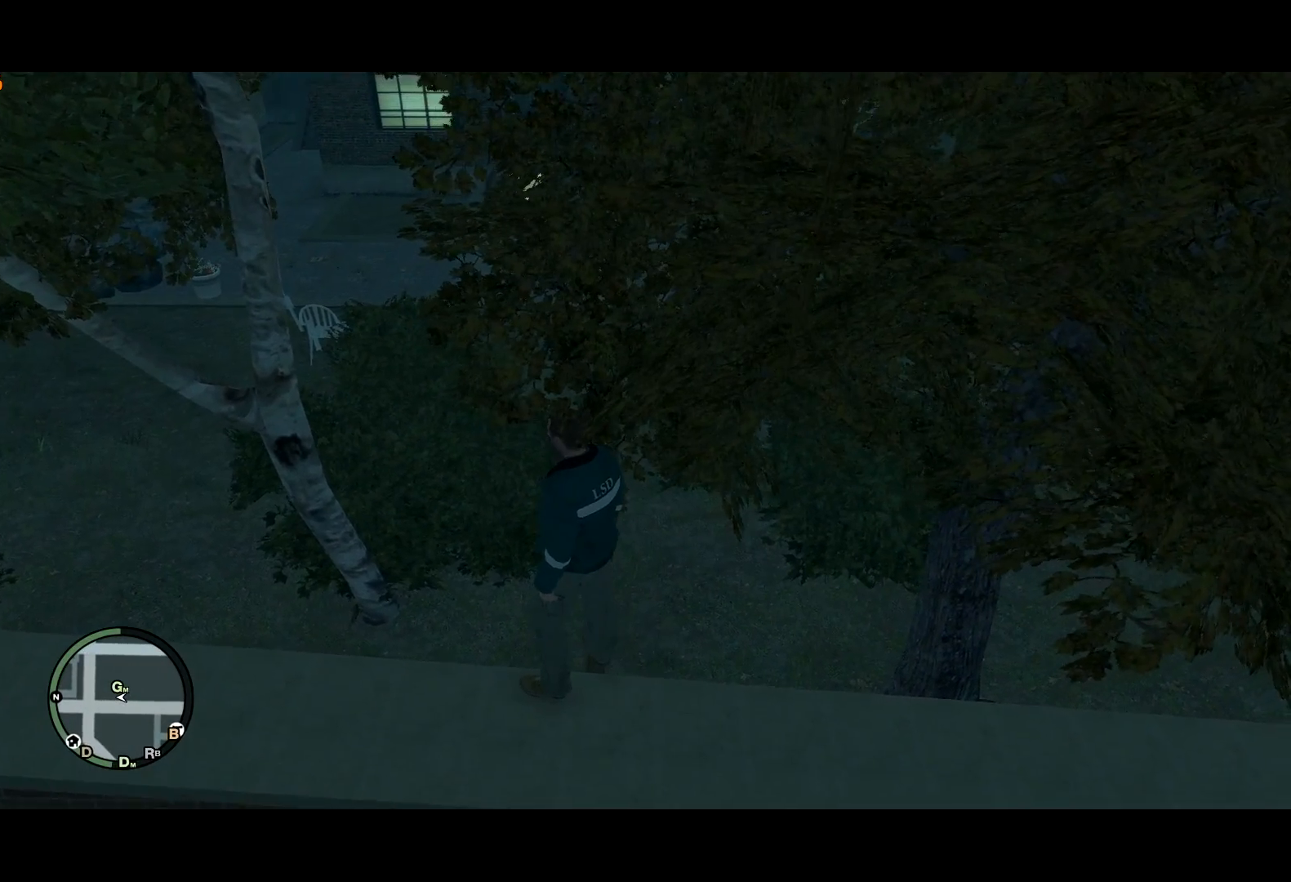
{"keys": [], "mouse": [], "events": [[100, "a", "up"], [300, "w", "down"], [383, "w", "up"]]}
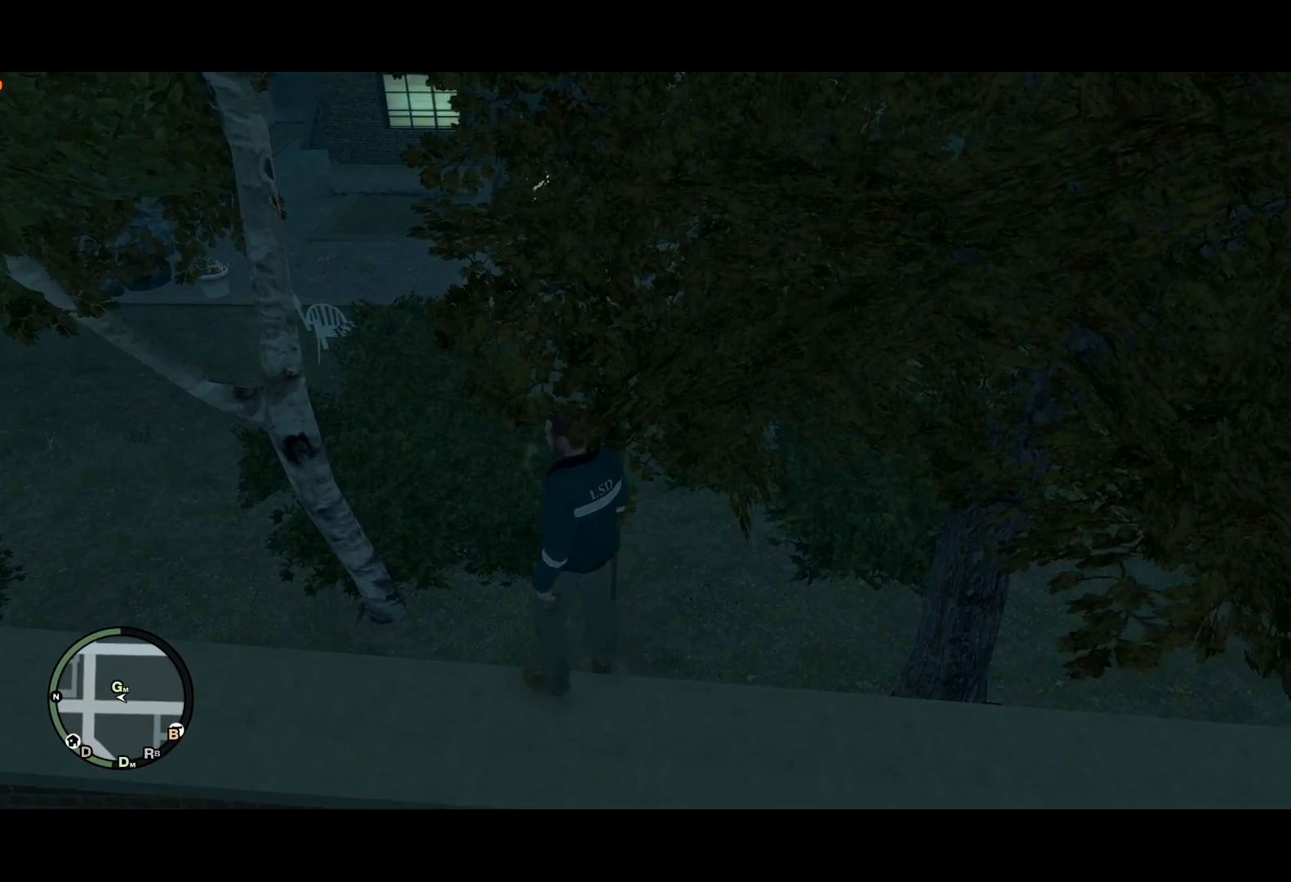
{"keys": ["w"], "mouse": [], "events": [[317, "w", "down"]]}
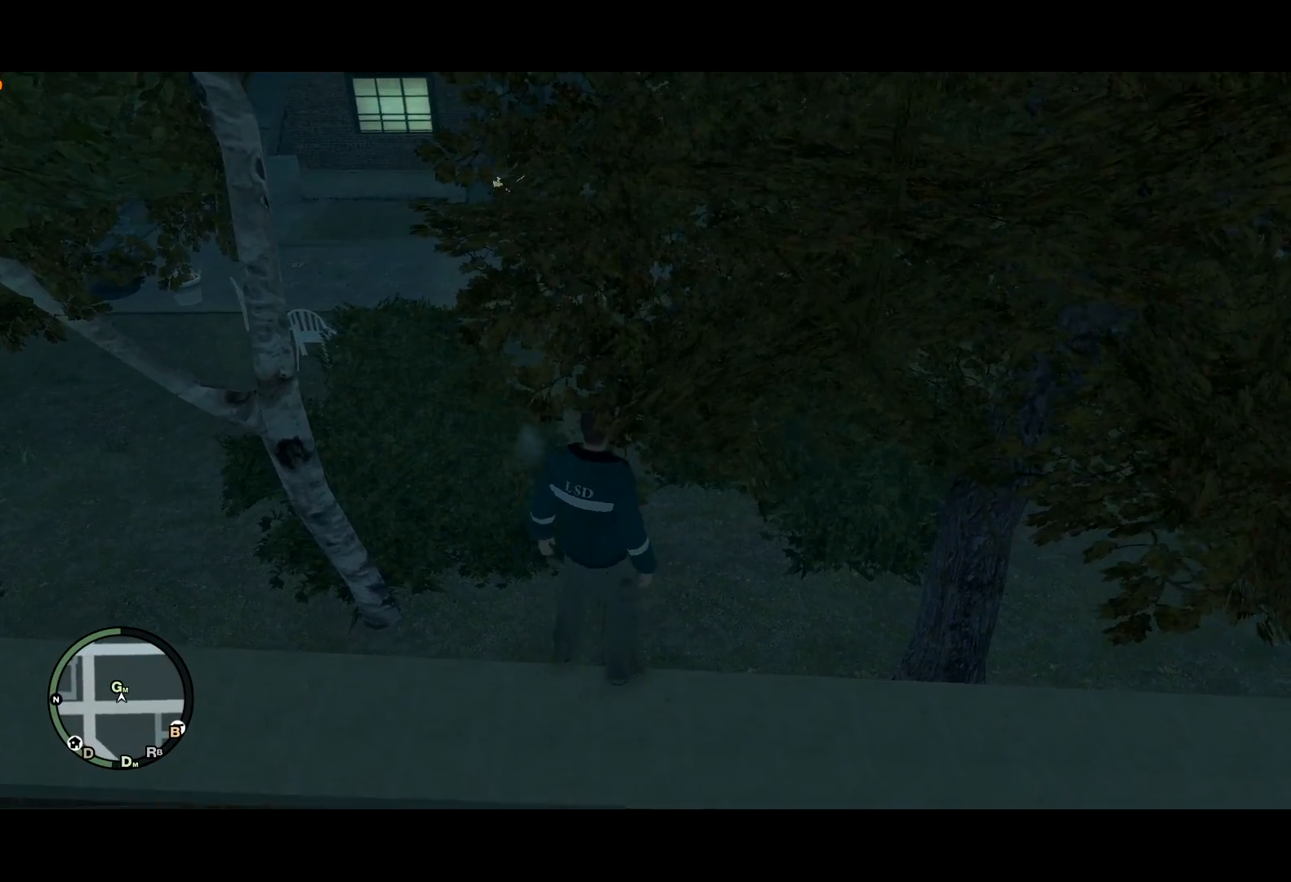
{"keys": ["w"], "mouse": [], "events": []}
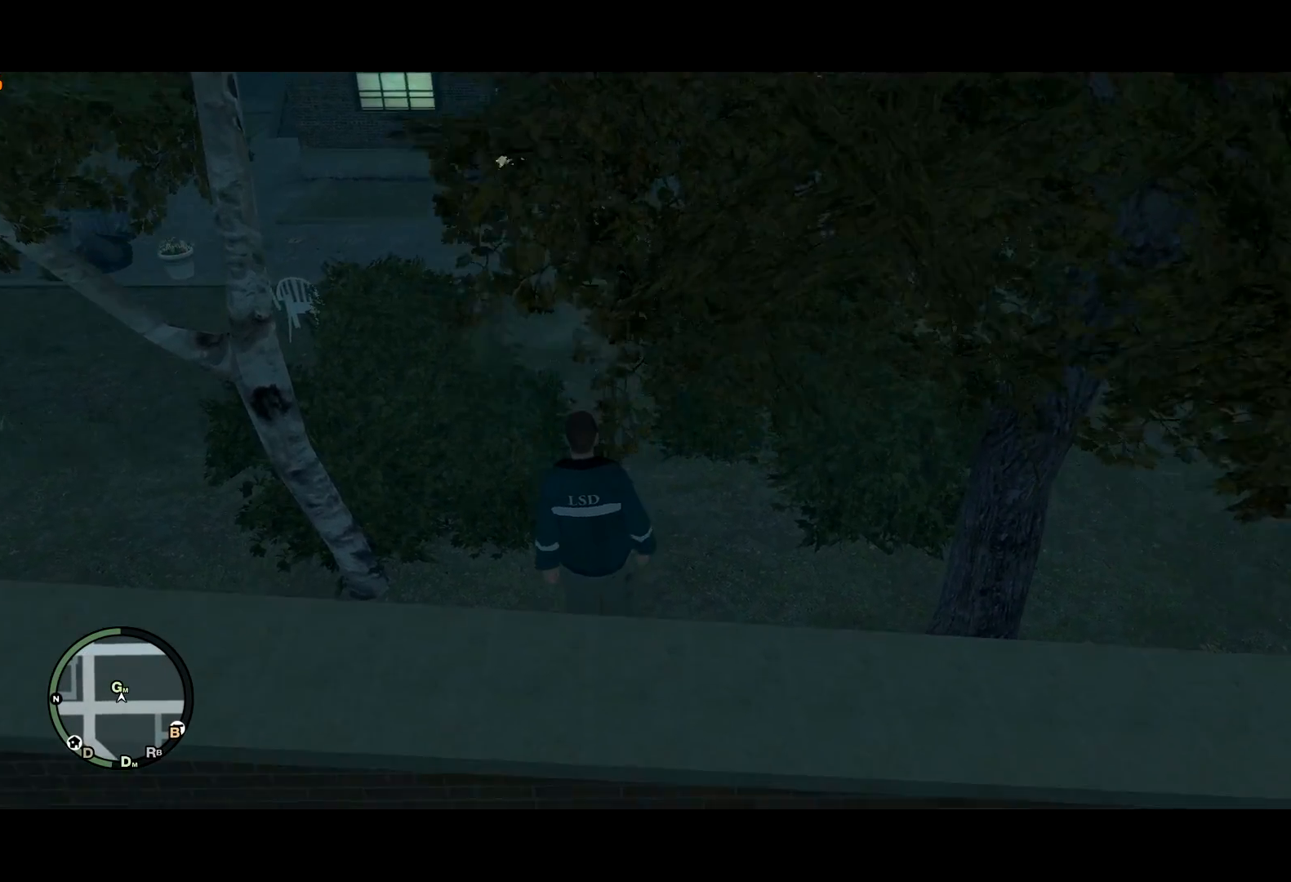
{"keys": ["w"], "mouse": [], "events": []}
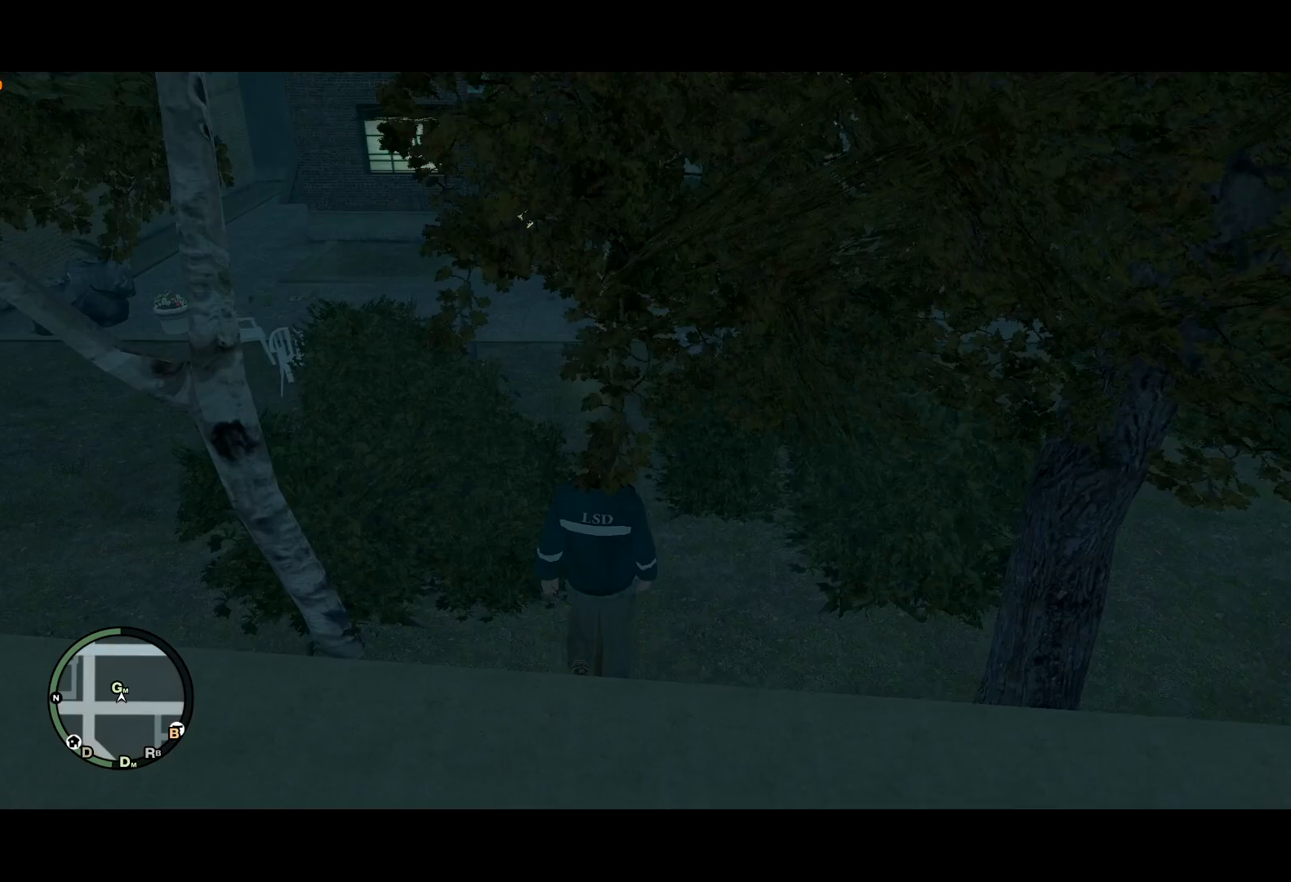
{"keys": ["w"], "mouse": [], "events": []}
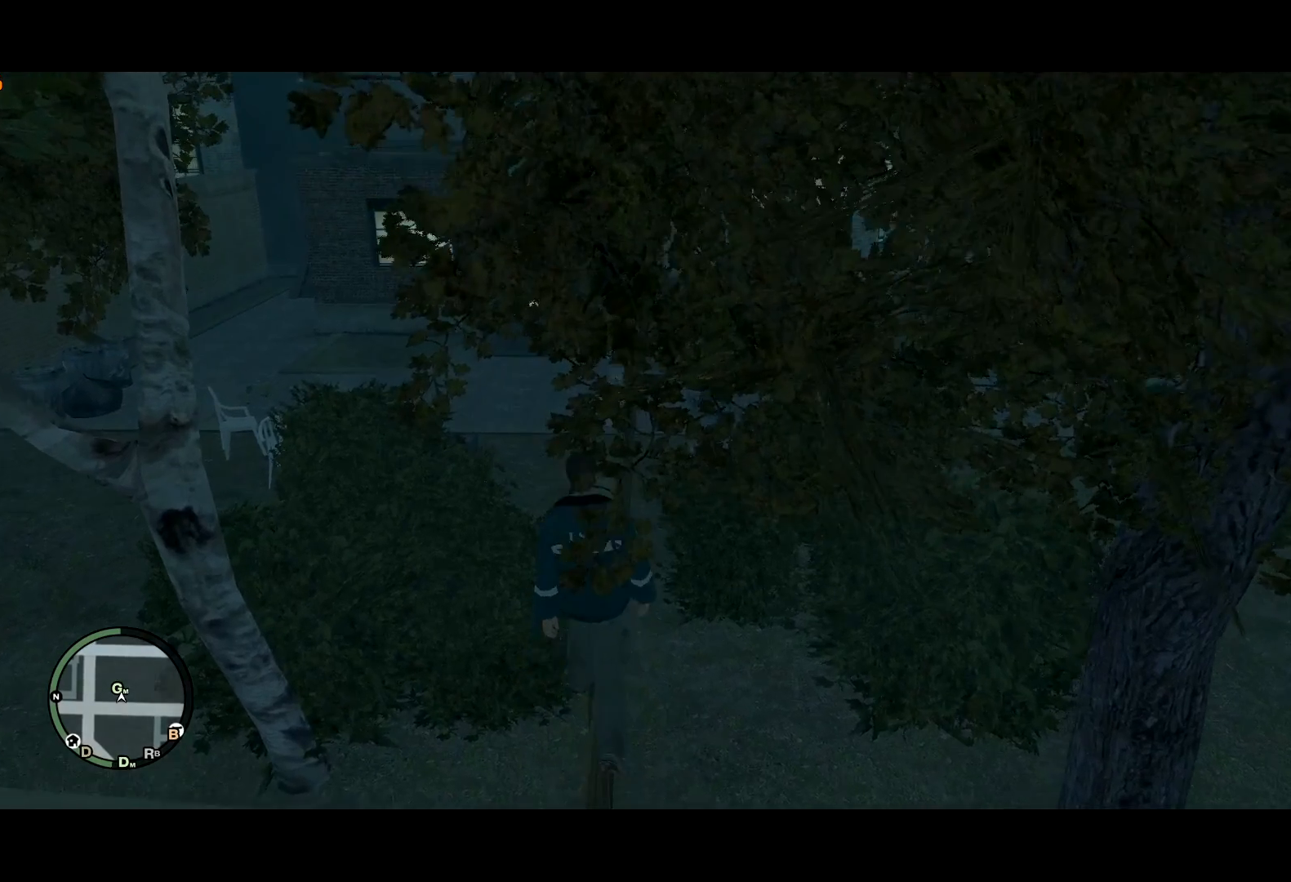
{"keys": ["w"], "mouse": [], "events": []}
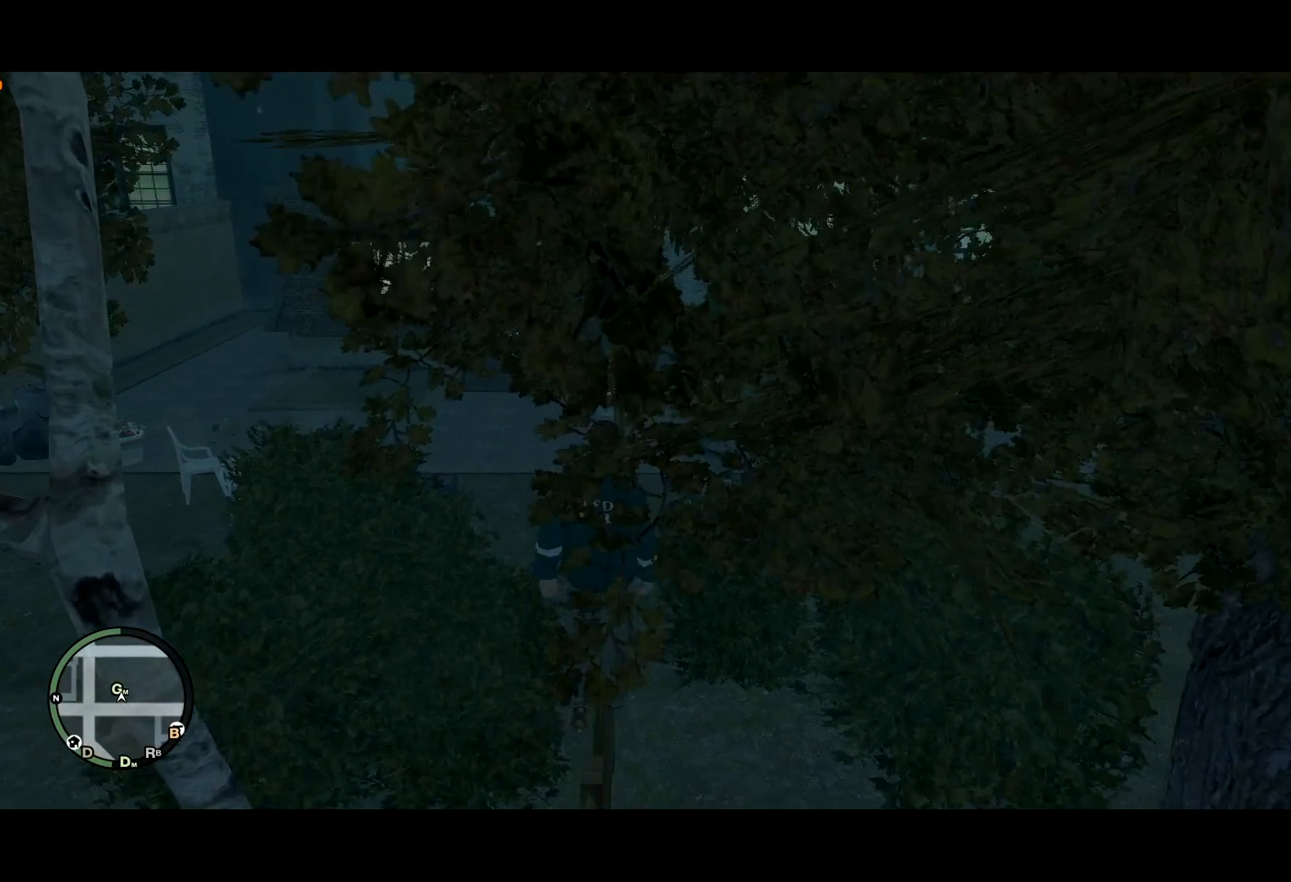
{"keys": ["w"], "mouse": [], "events": []}
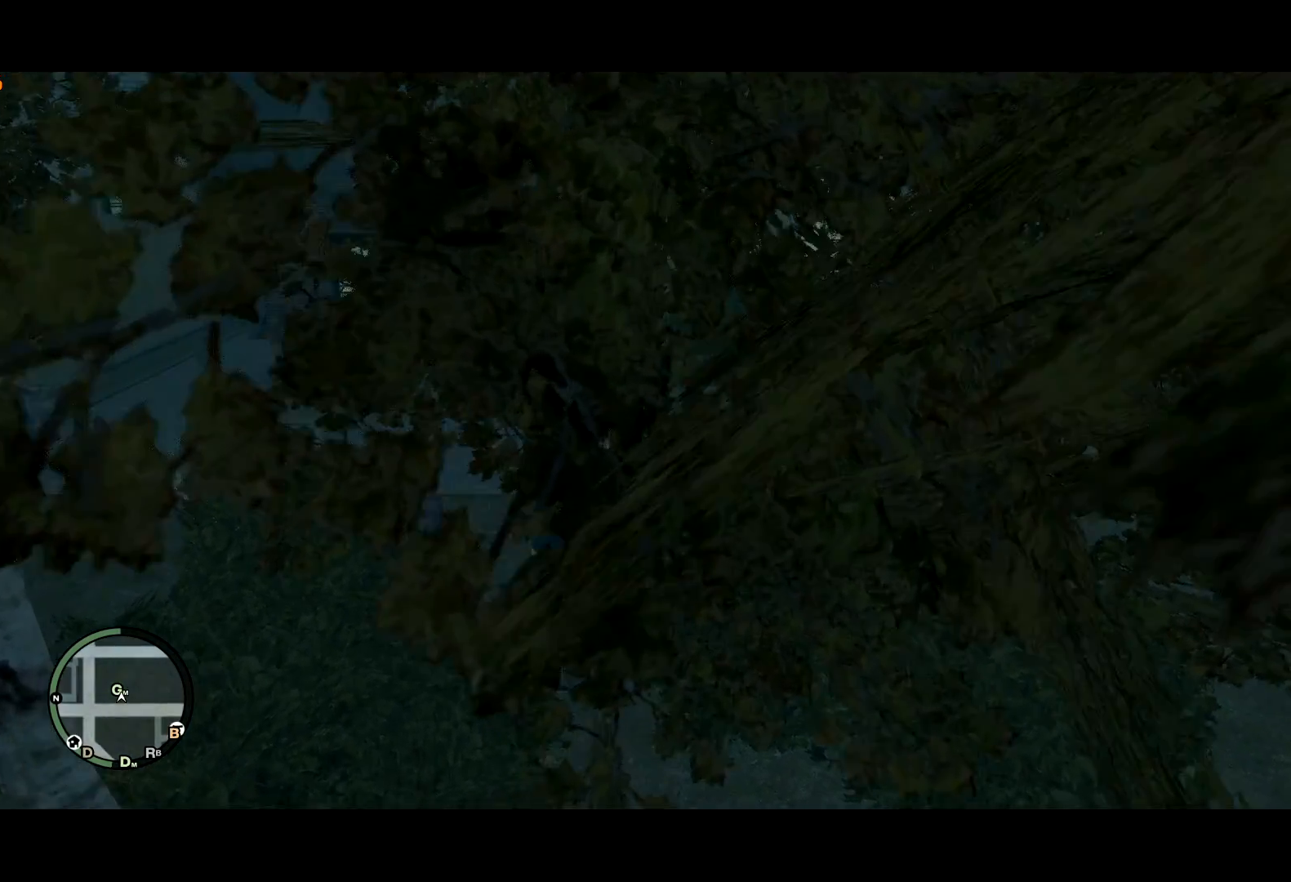
{"keys": ["t", "w"], "mouse": [], "events": [[83, "t", "down"]]}
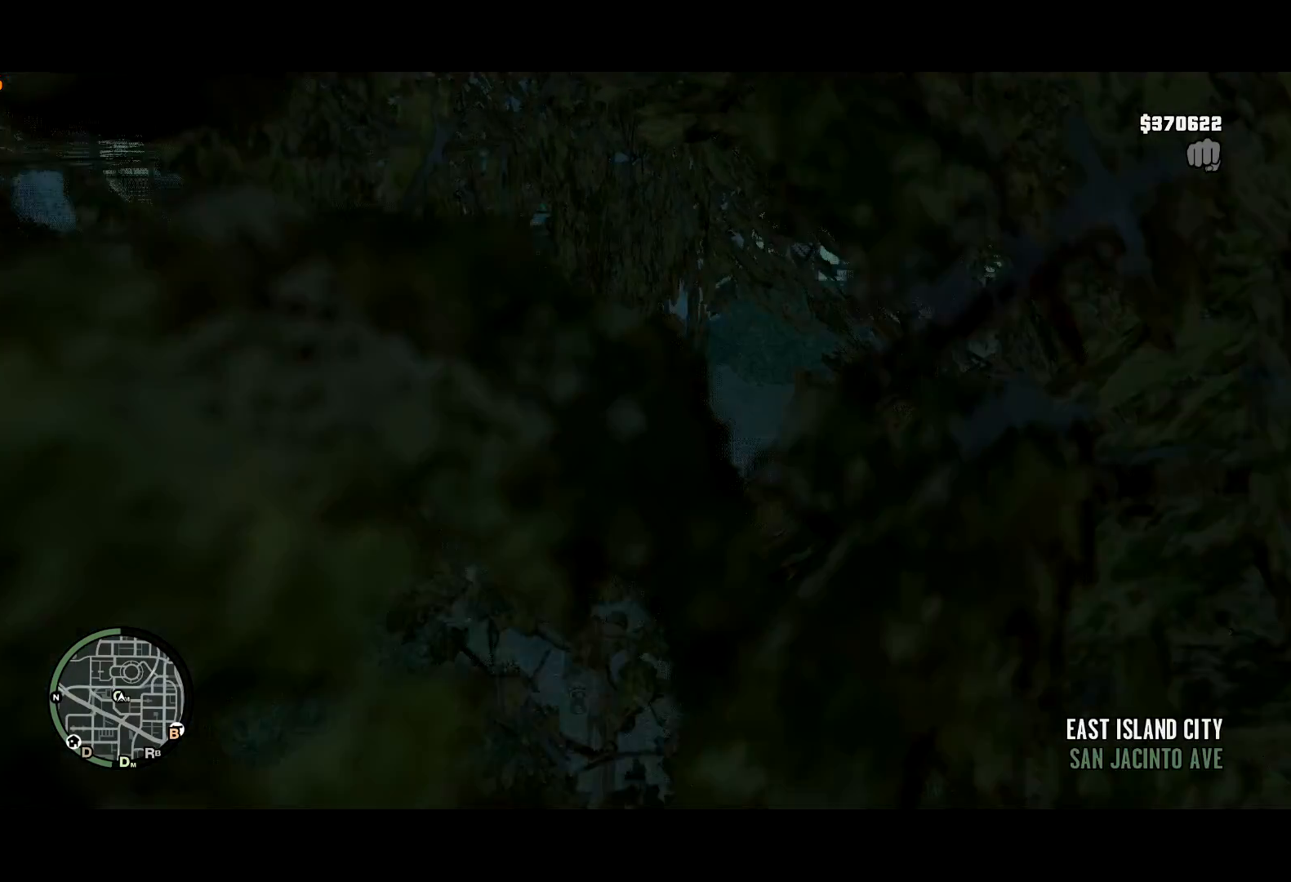
{"keys": ["t", "w"], "mouse": [], "events": []}
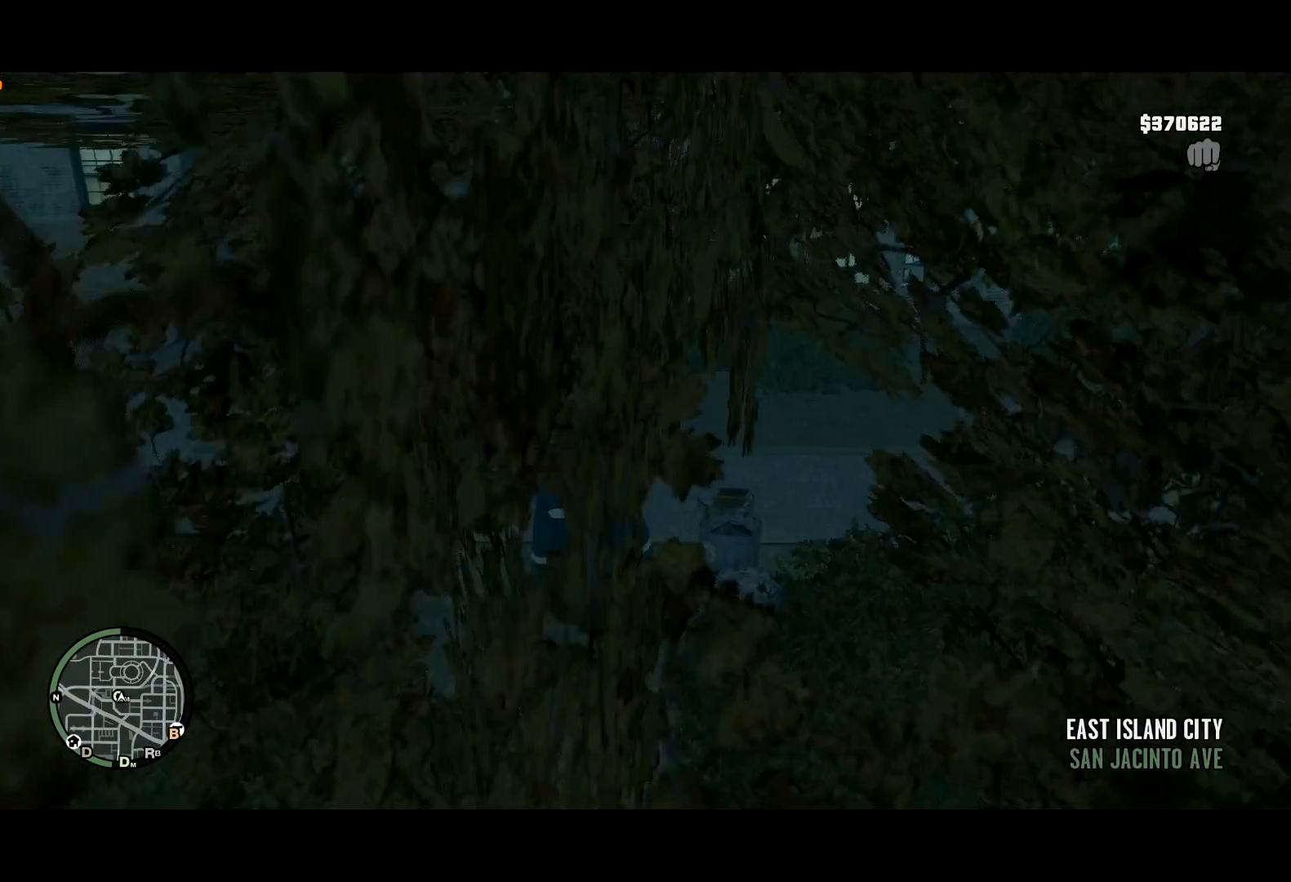
{"keys": [], "mouse": [], "events": [[150, "t", "up"], [433, "w", "up"]]}
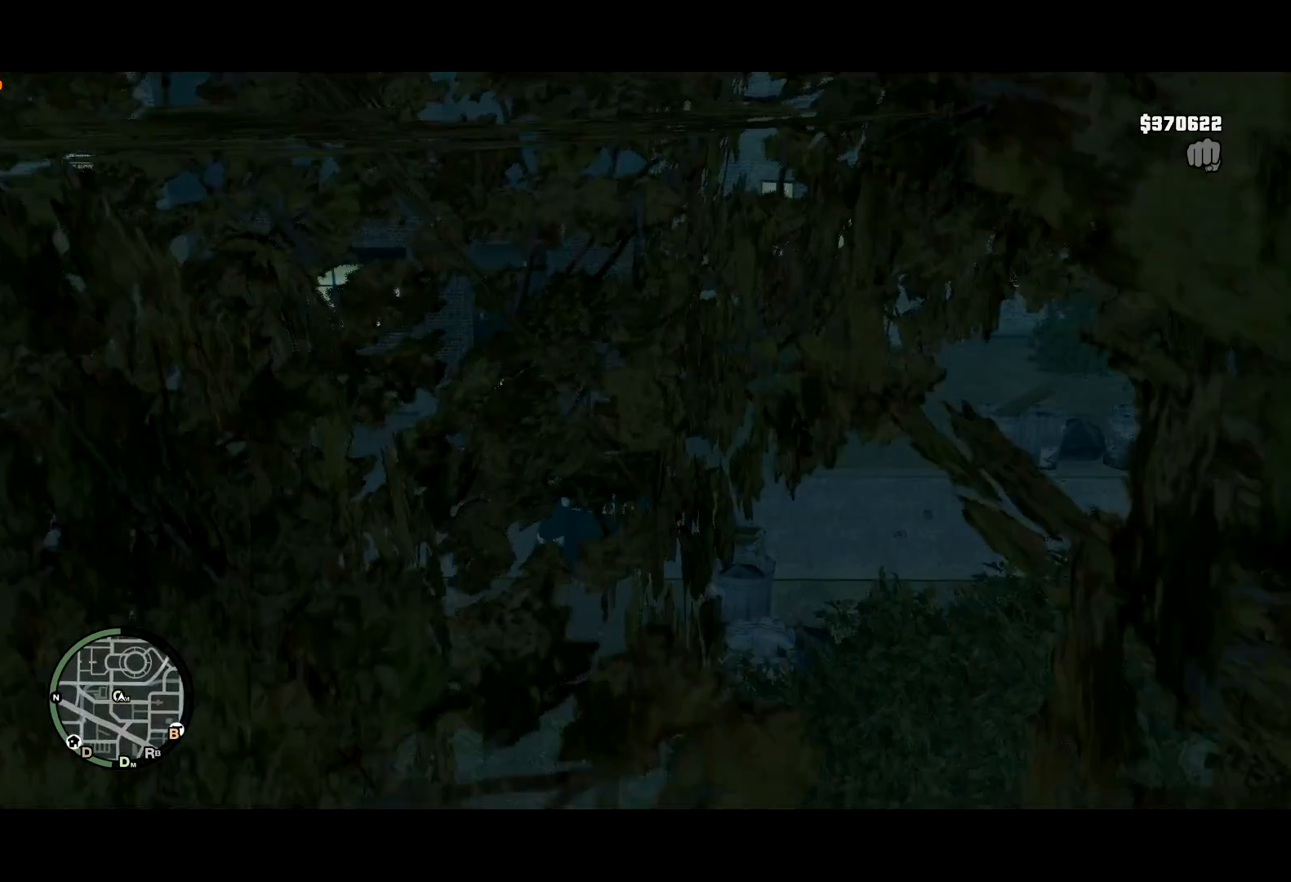
{"keys": ["t", "w"], "mouse": [], "events": [[217, "t", "down"], [400, "w", "down"]]}
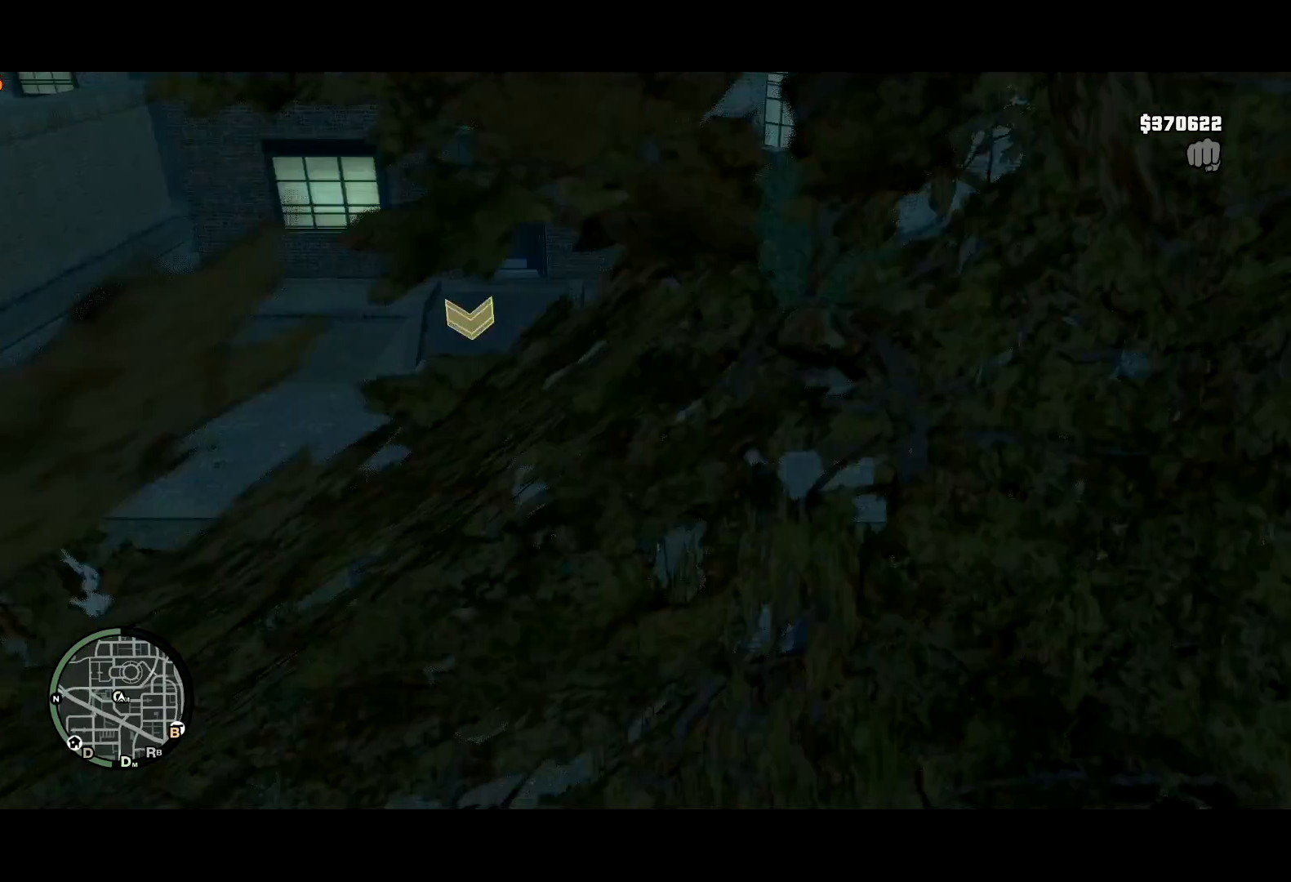
{"keys": ["w"], "mouse": [], "events": [[50, "t", "up"], [233, "lock", "down"], [233, "w", "up"], [283, "lock", "up"], [467, "w", "down"]]}
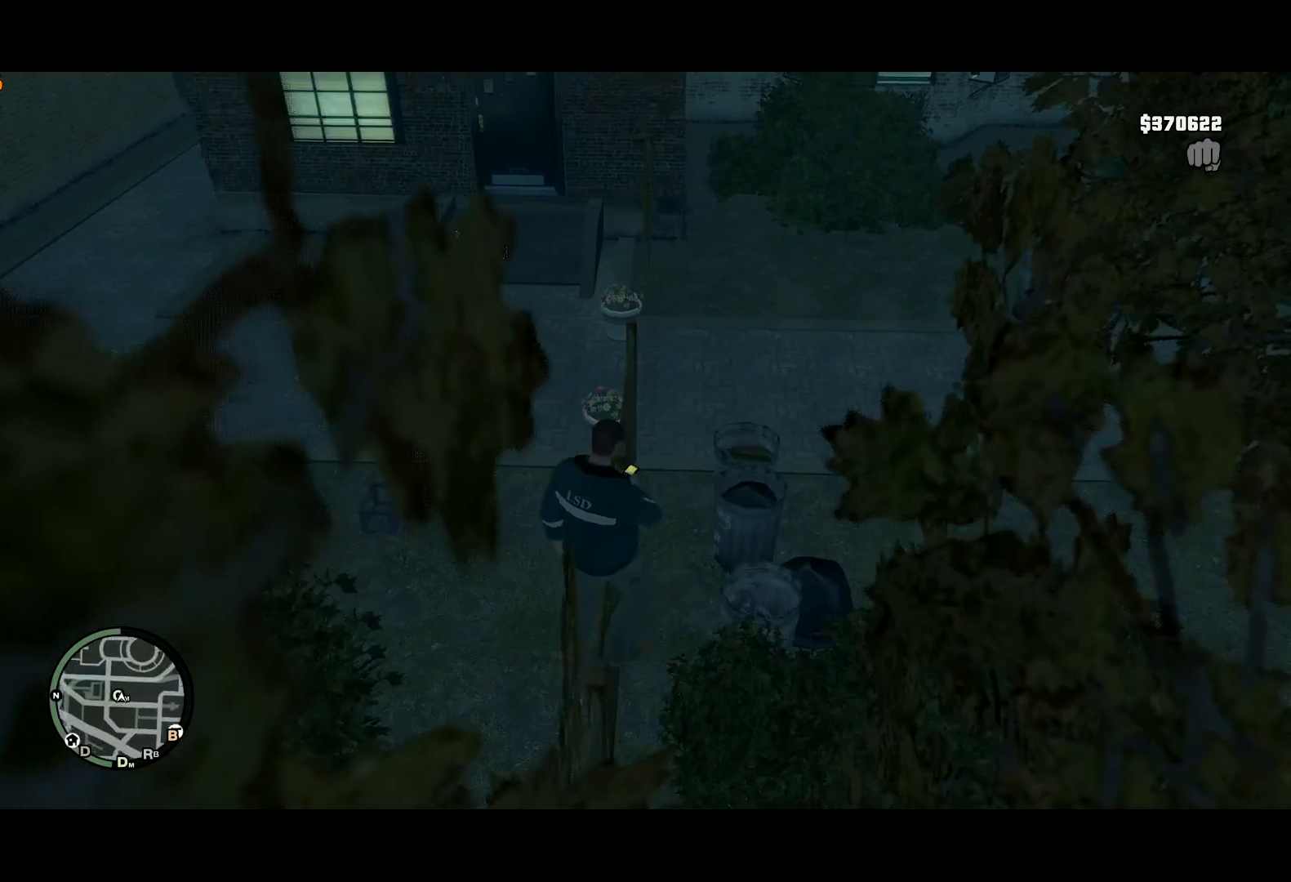
{"keys": ["return", "w"], "mouse": [], "events": [[300, "return", "down"]]}
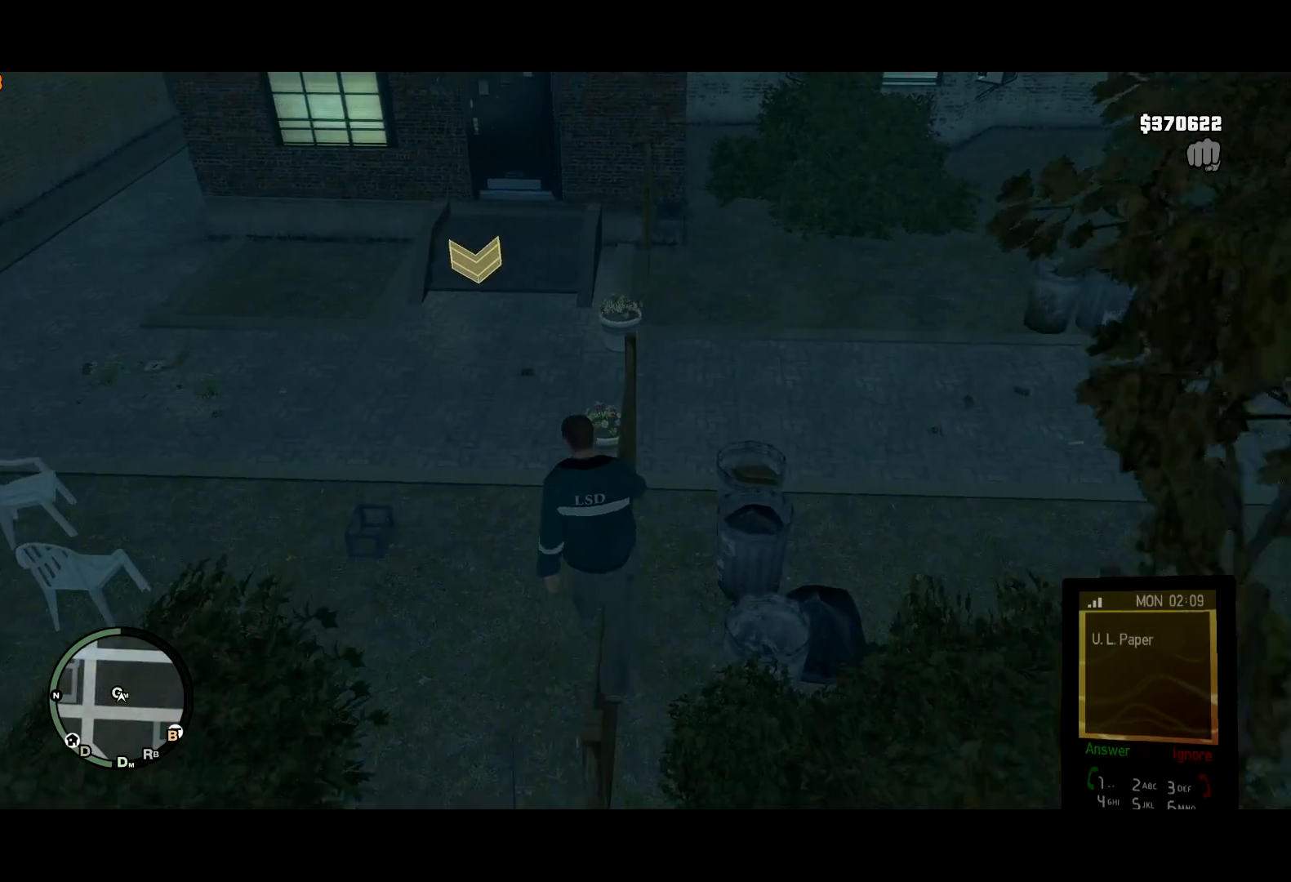
{"keys": ["w"], "mouse": [], "events": [[33, "d", "down"], [67, "d", "up"], [350, "d", "down"], [350, "return", "up"], [450, "d", "up"]]}
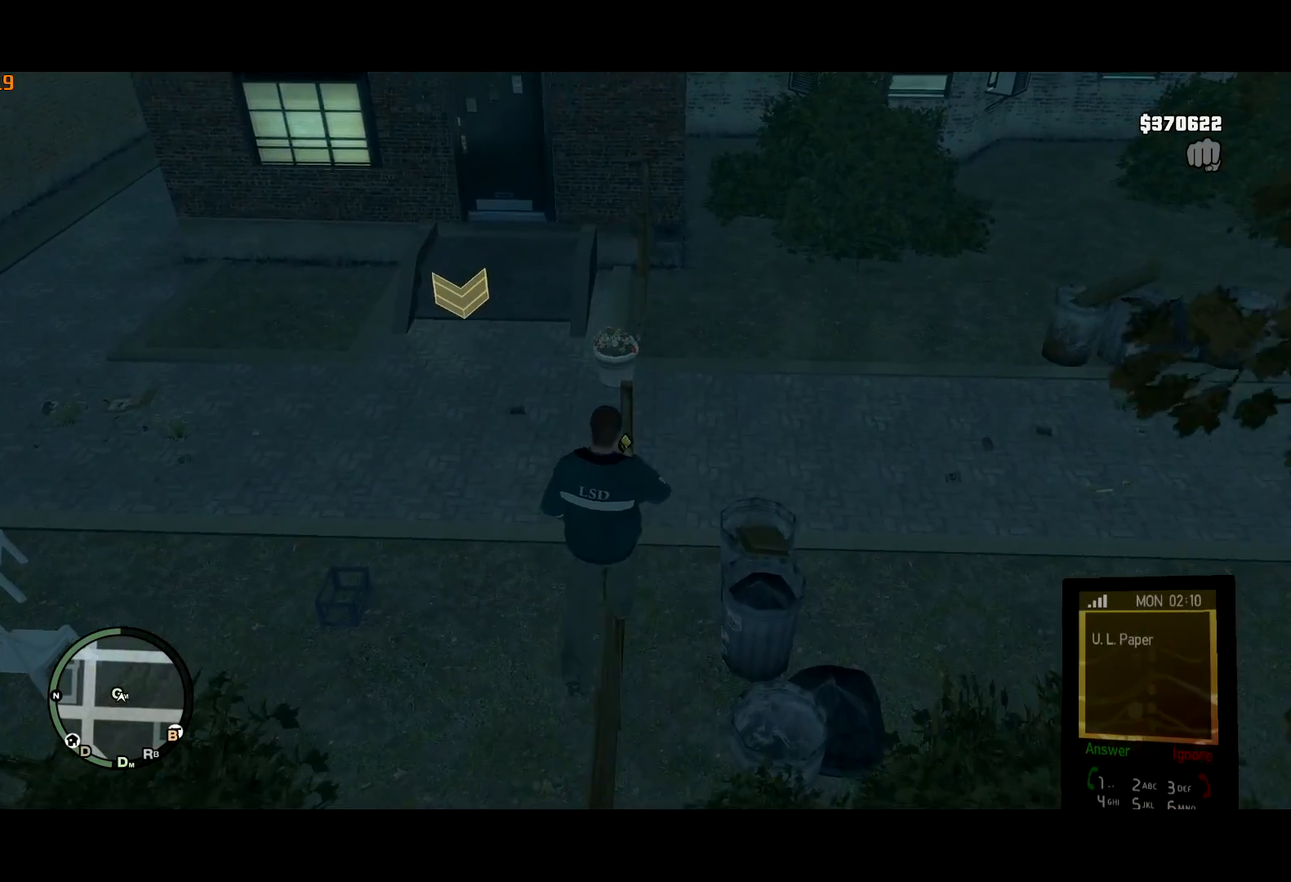
{"keys": ["shift", "w"], "mouse": [], "events": [[417, "shift", "down"]]}
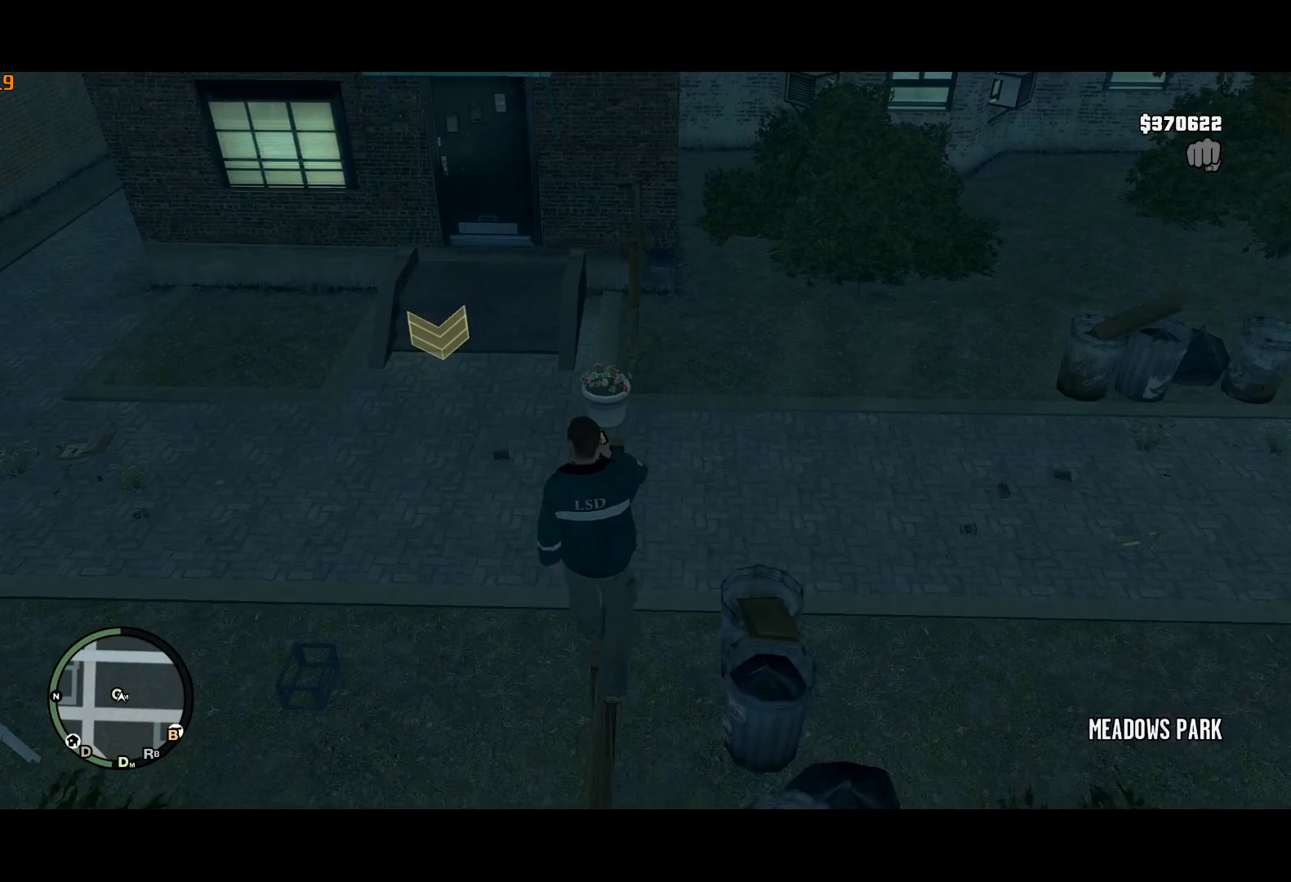
{"keys": ["a", "w"], "mouse": [], "events": [[67, "a", "down"], [100, "shift", "up"], [350, "a", "up"], [450, "a", "down"]]}
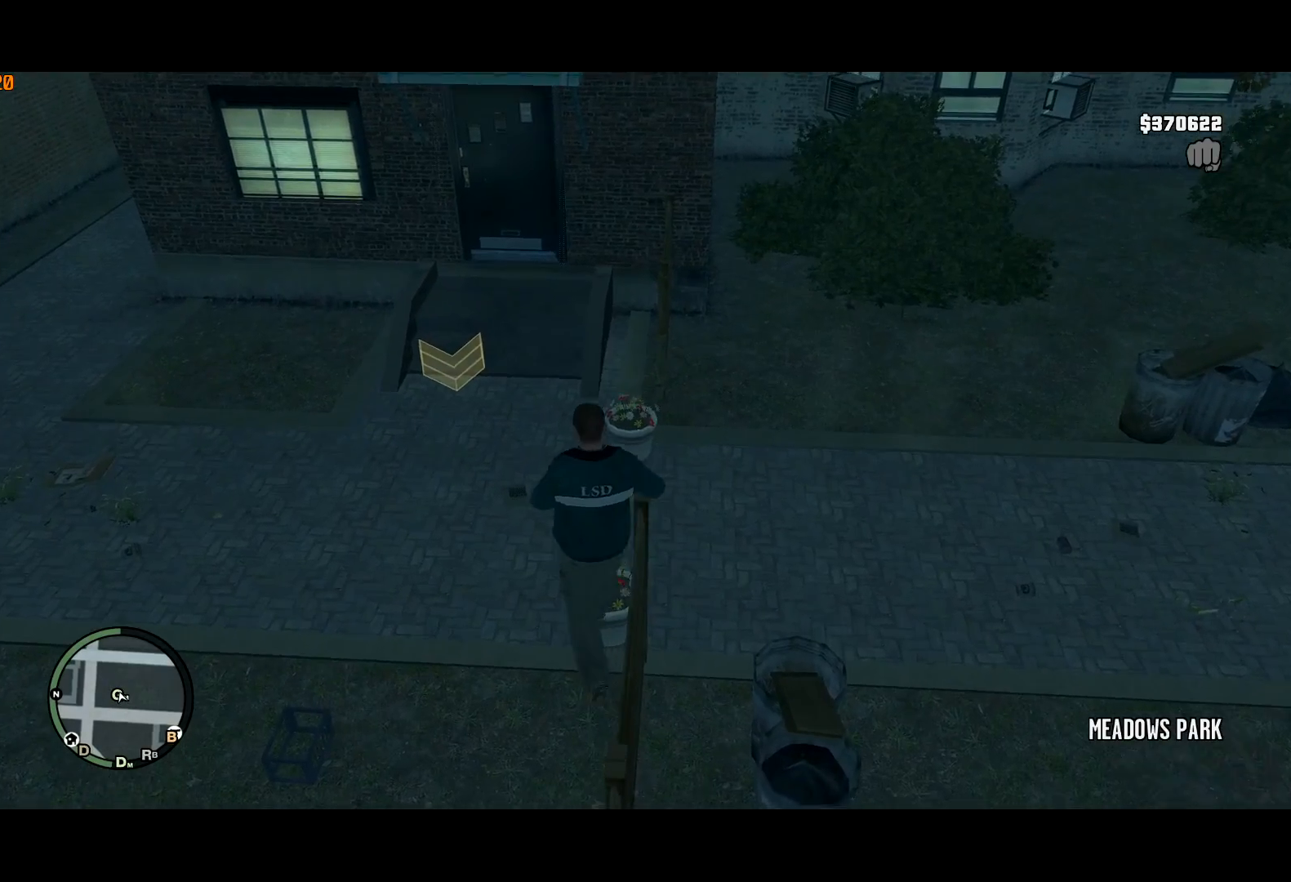
{"keys": ["w"], "mouse": [], "events": [[167, "a", "up"], [217, "a", "down"], [400, "a", "up"]]}
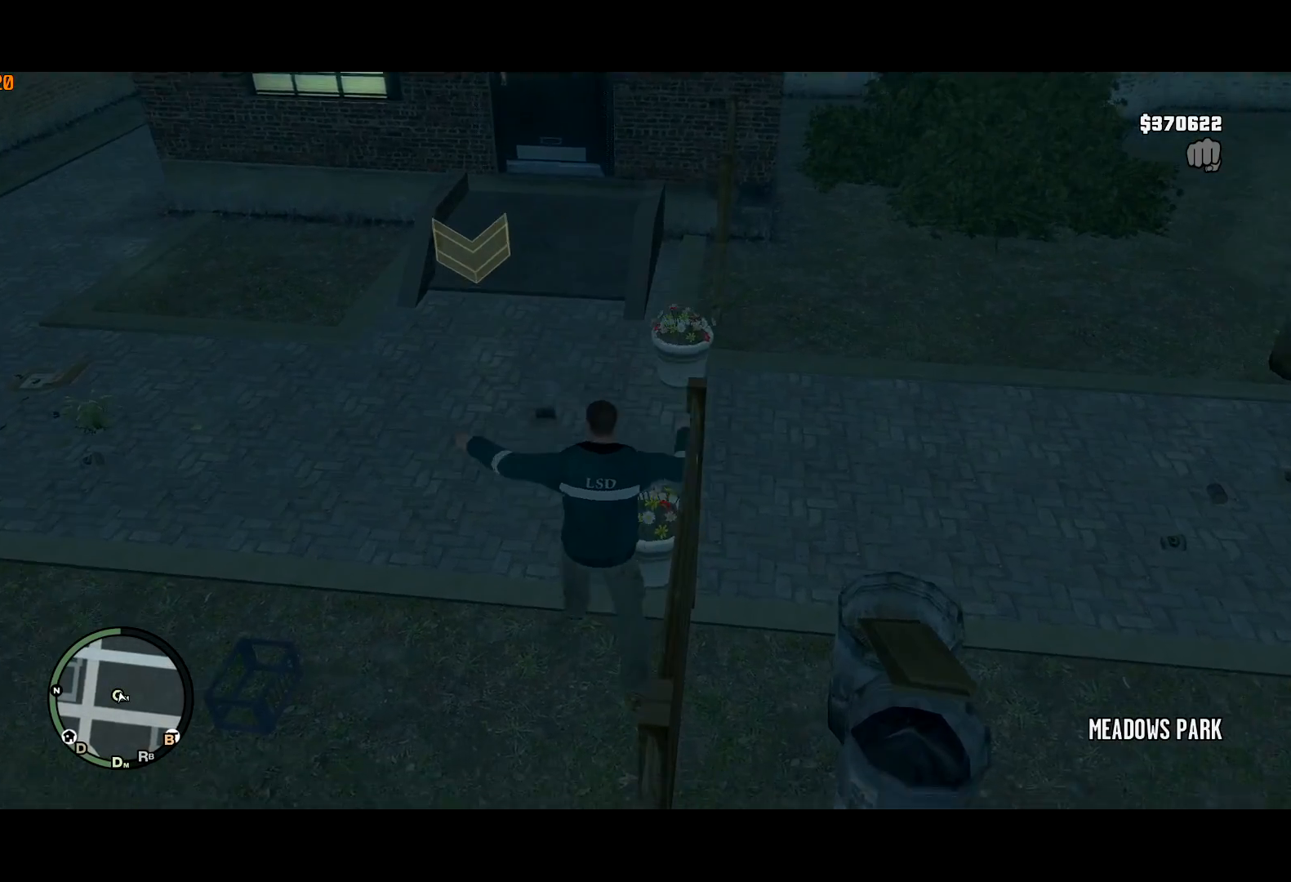
{"keys": ["a"], "mouse": [], "events": [[283, "w", "up"], [367, "a", "down"]]}
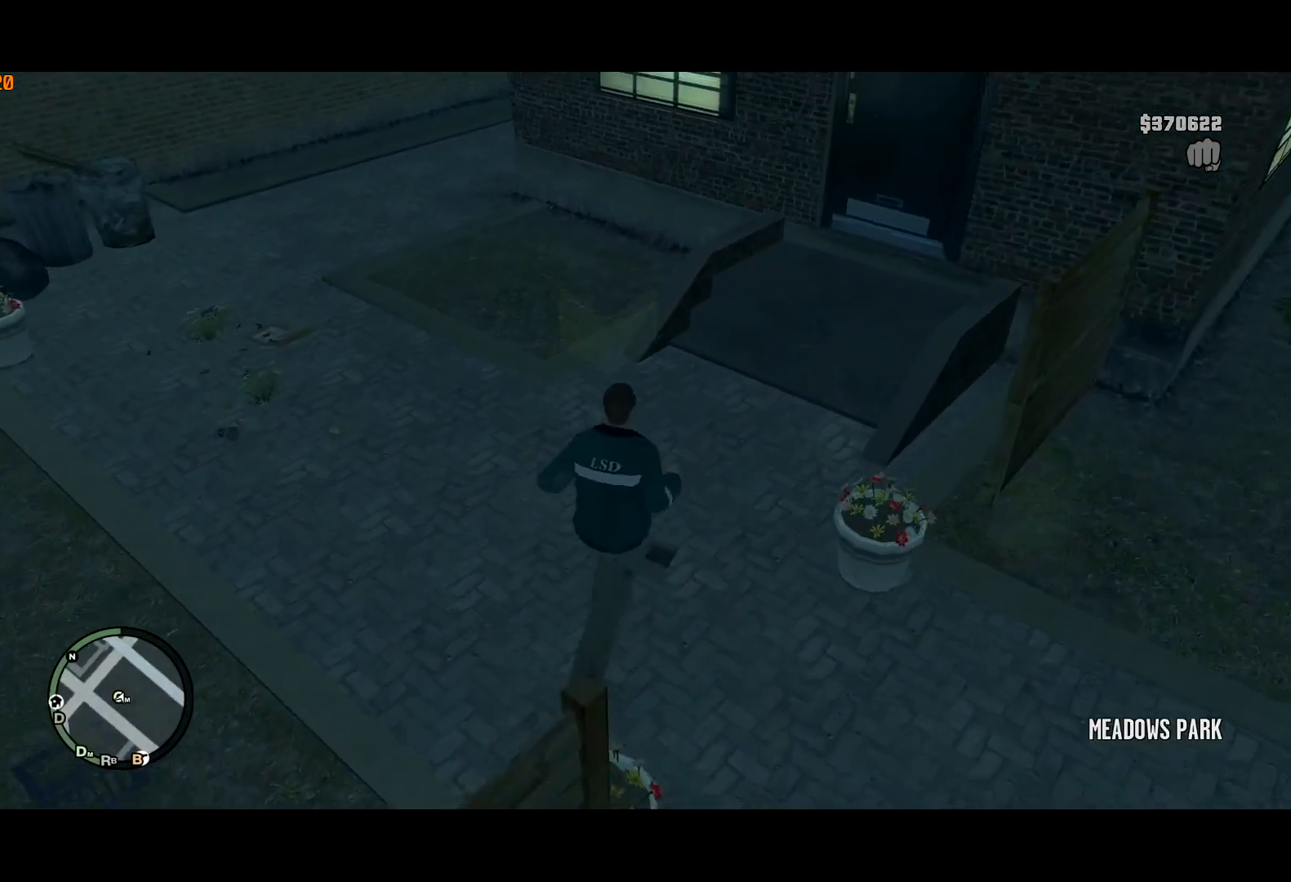
{"keys": ["a"], "mouse": [], "events": [[17, "a", "up"], [117, "a", "down"], [433, "a", "up"], [483, "a", "down"]]}
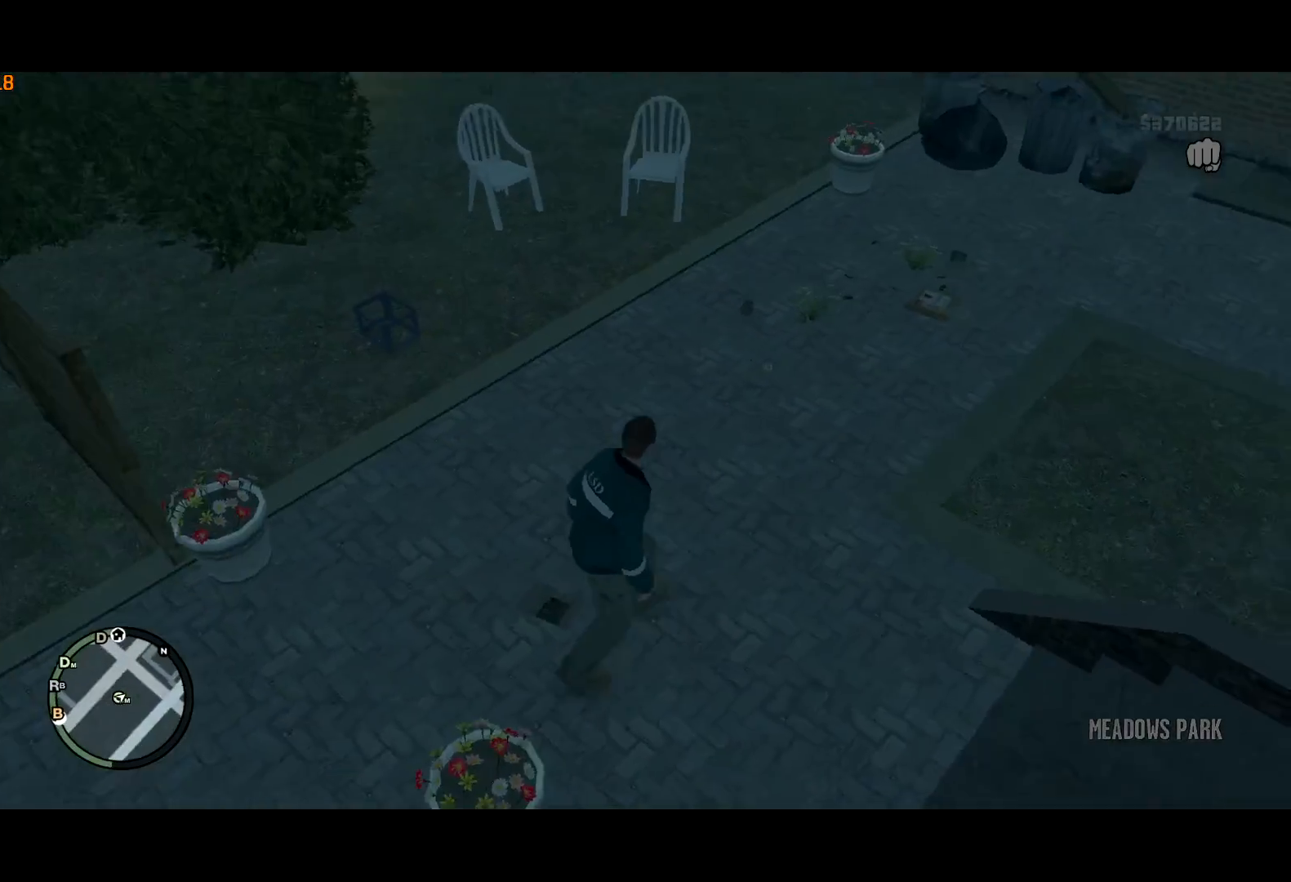
{"keys": ["w"], "mouse": [], "events": [[67, "a", "up"], [117, "a", "down"], [217, "a", "up"], [417, "w", "down"]]}
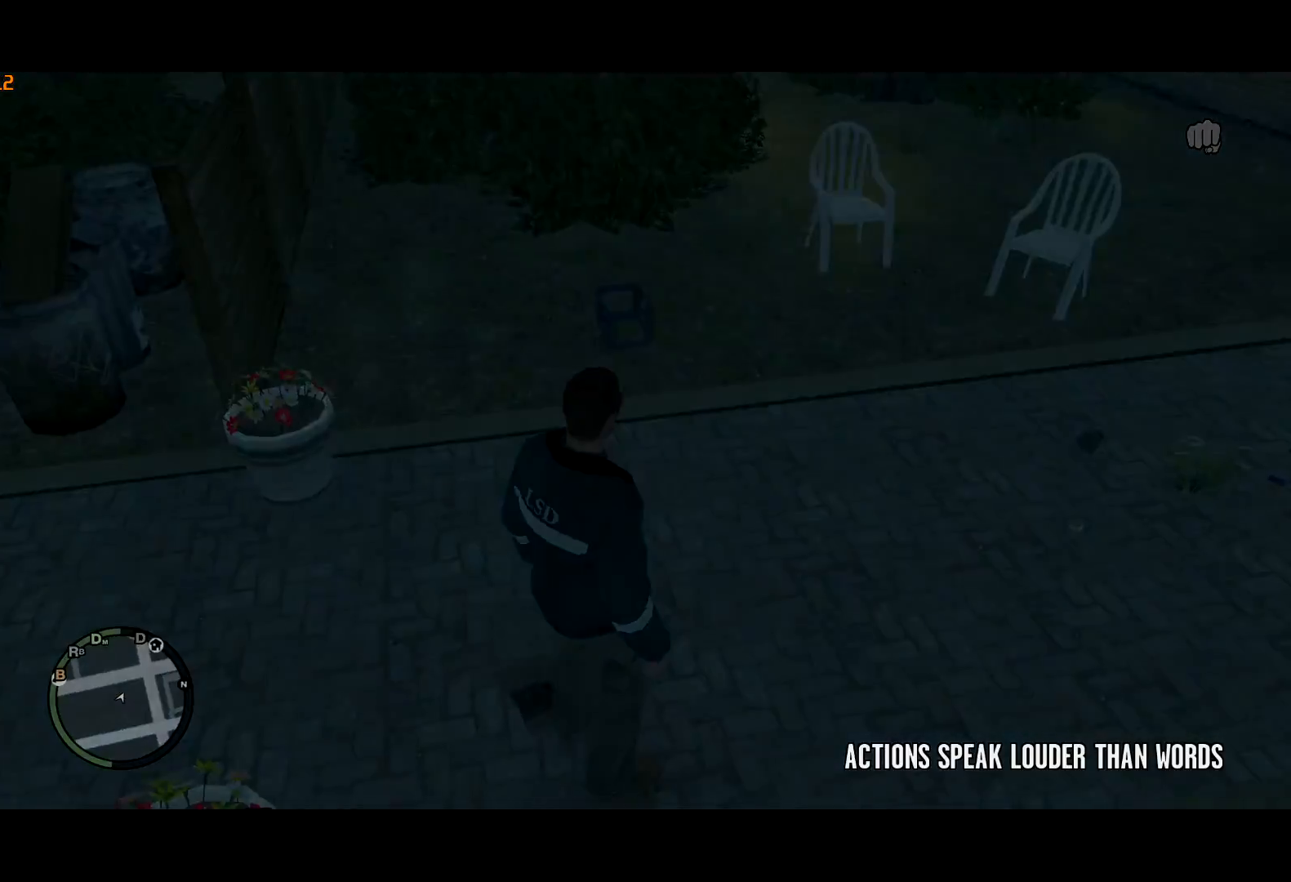
{"keys": ["w"], "mouse": [], "events": [[183, "shift", "down"], [233, "a", "down"], [367, "a", "up"], [417, "shift", "up"]]}
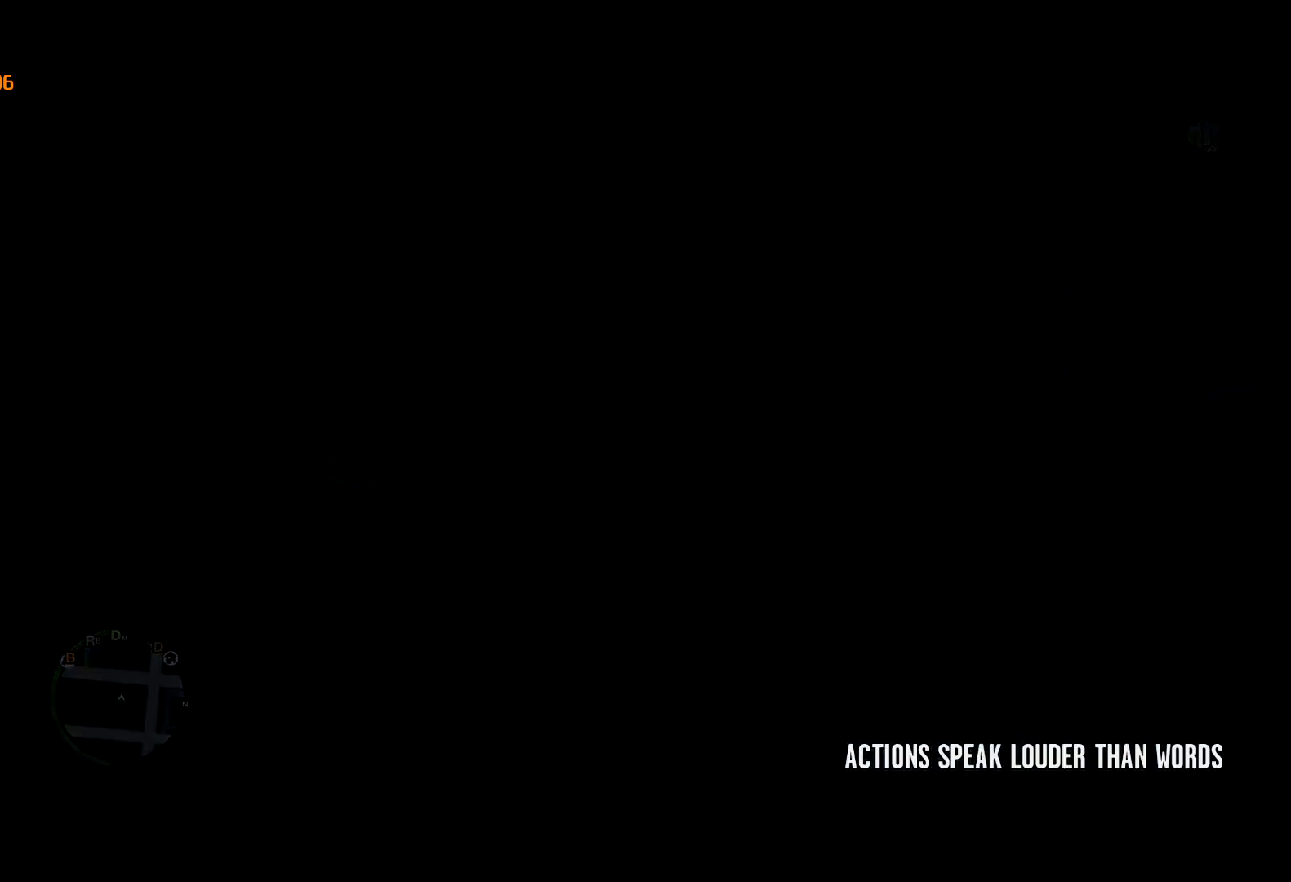
{"keys": ["w"], "mouse": [], "events": [[150, "return", "down"], [200, "return", "up"], [300, "return", "down"], [333, "return", "up"], [433, "return", "down"], [483, "return", "up"]]}
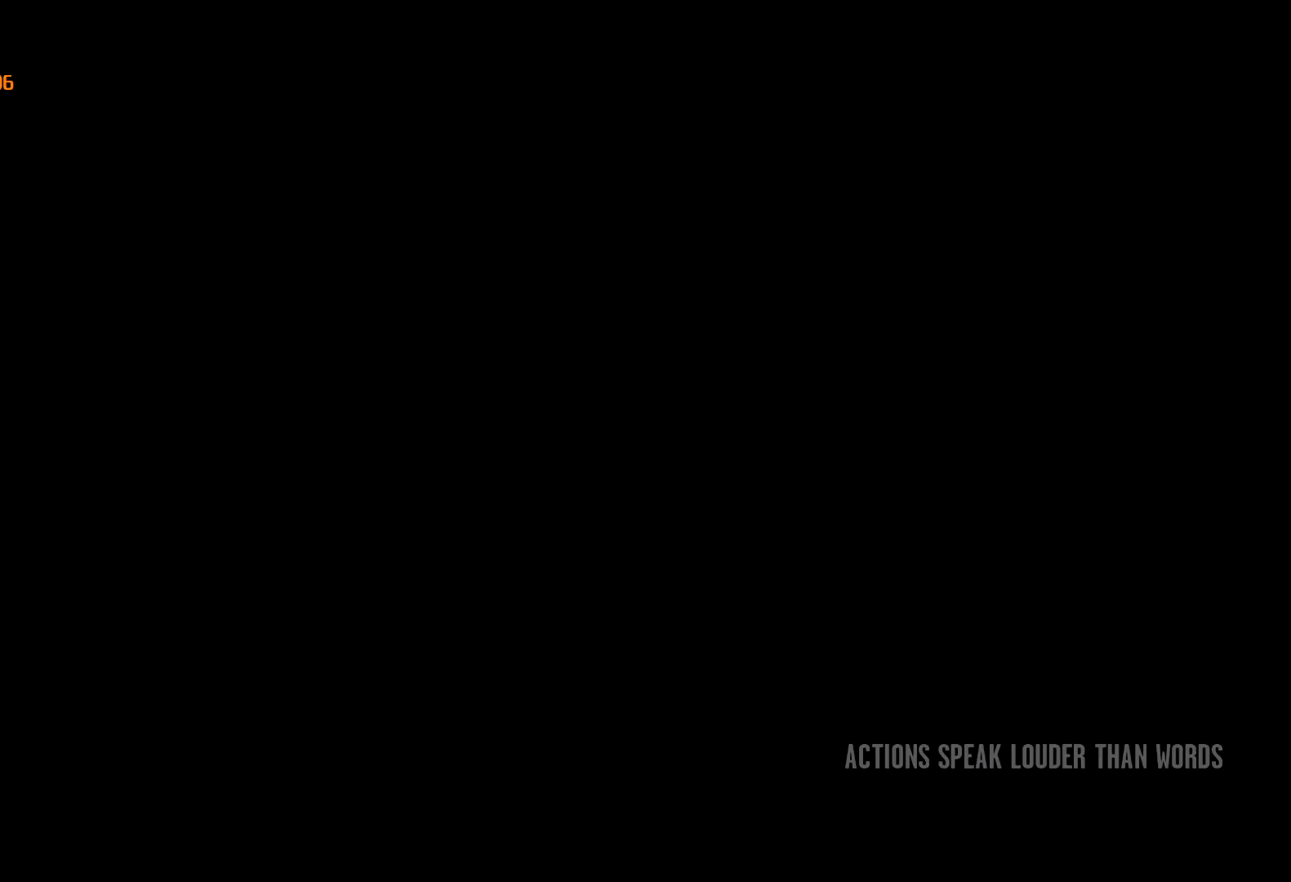
{"keys": ["w"], "mouse": [], "events": [[33, "return", "down"], [133, "return", "up"], [167, "return", "down"], [267, "return", "up"], [317, "return", "down"], [350, "return", "up"], [450, "return", "down"], [500, "return", "up"]]}
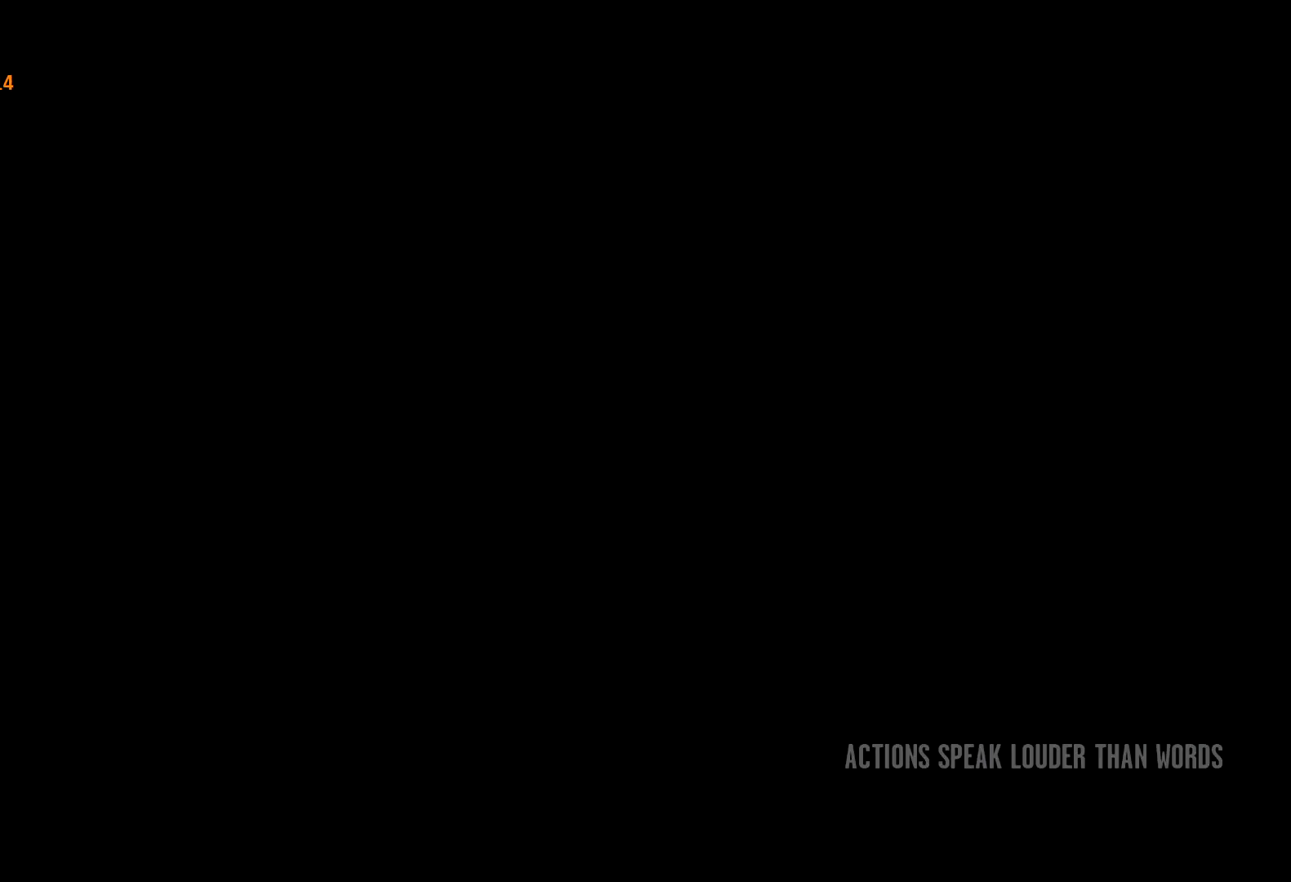
{"keys": ["return", "w"], "mouse": [], "events": [[83, "return", "down"], [150, "return", "up"], [183, "return", "down"], [283, "return", "up"], [333, "return", "down"], [433, "return", "up"], [467, "return", "down"]]}
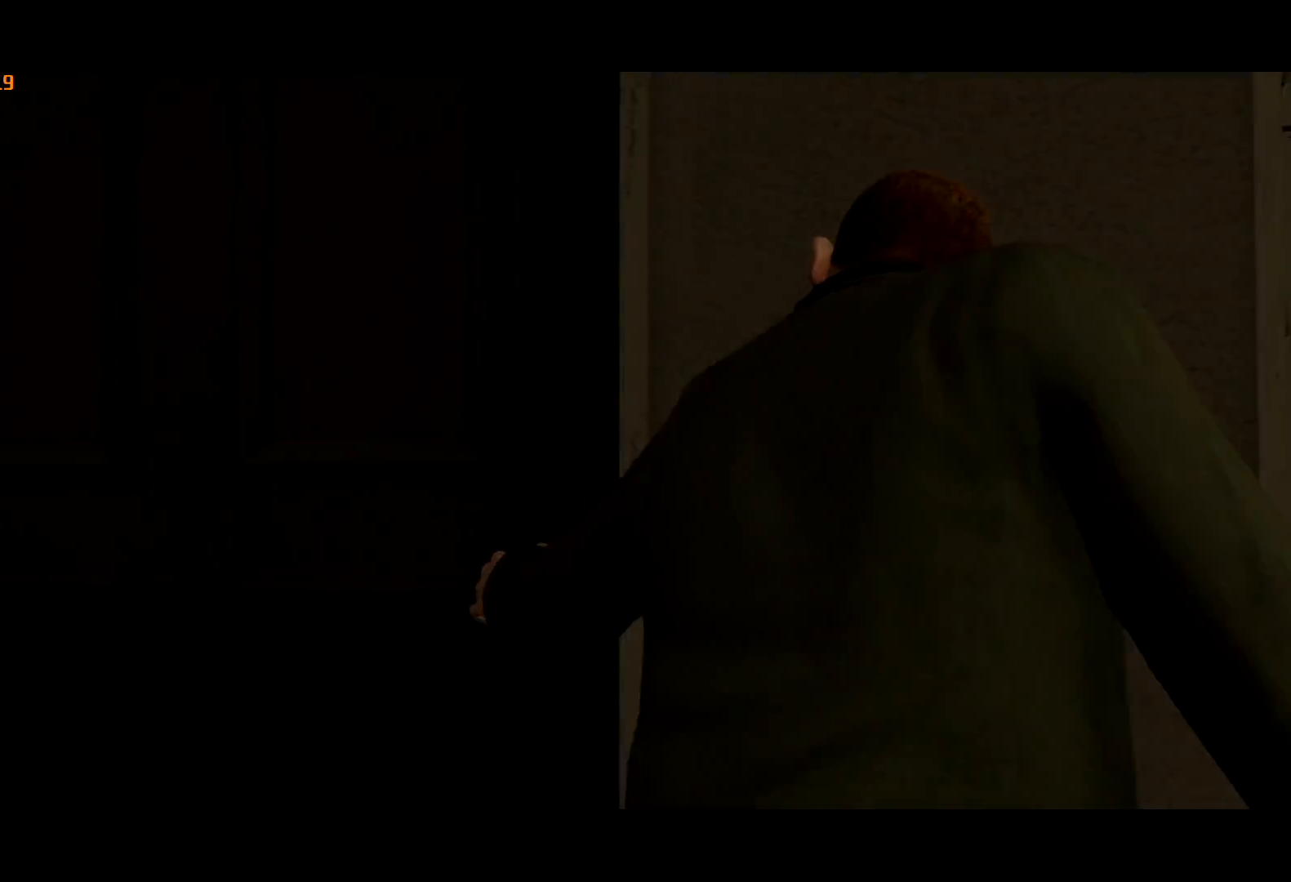
{"keys": ["d", "return", "w"], "mouse": [], "events": [[50, "return", "up"], [100, "return", "down"], [150, "return", "up"], [200, "return", "down"], [250, "d", "down"], [300, "return", "up"], [350, "return", "down"], [383, "return", "up"], [483, "return", "down"]]}
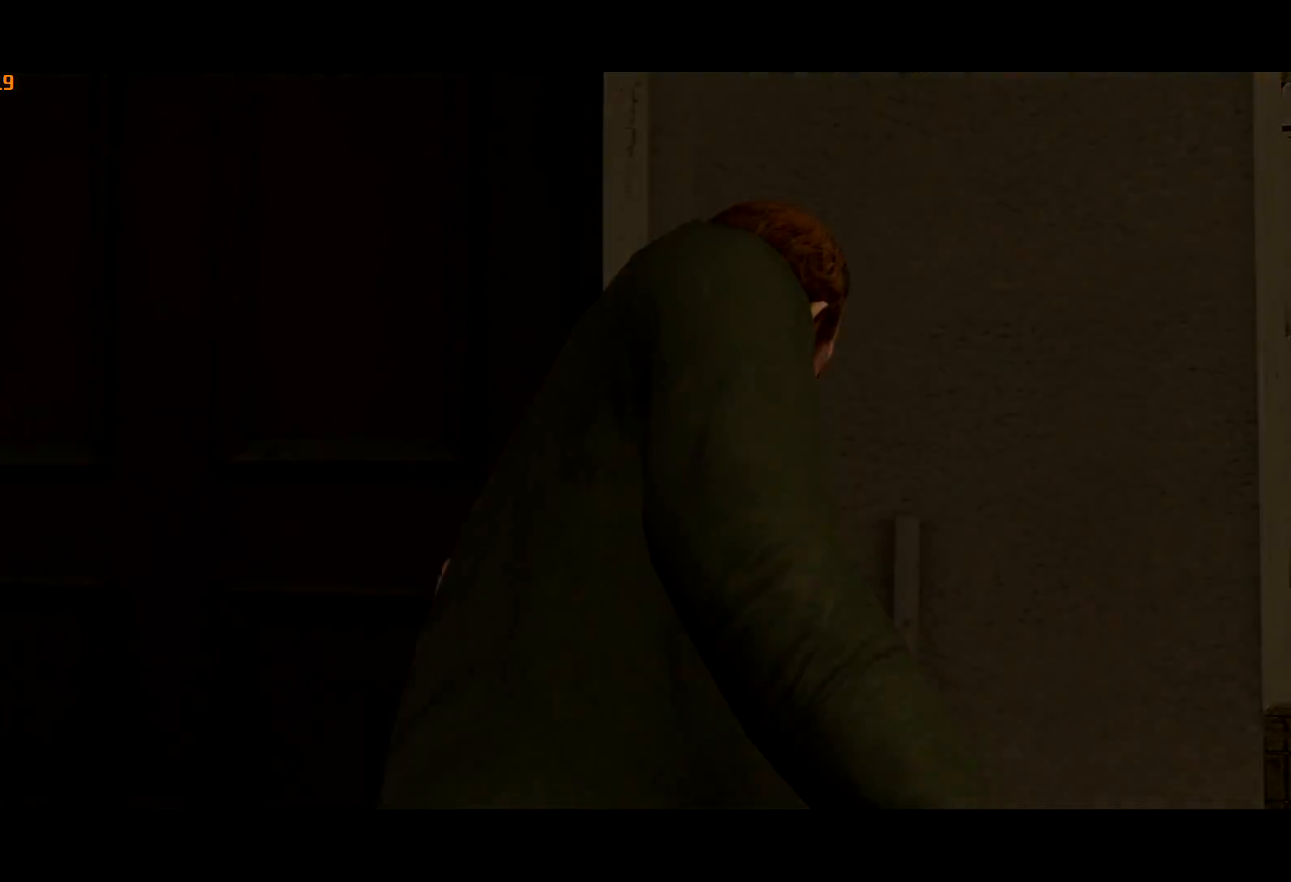
{"keys": ["d", "w"], "mouse": [], "events": [[33, "return", "up"], [133, "return", "down"], [167, "return", "up"], [167, "shift", "down"], [350, "shift", "up"]]}
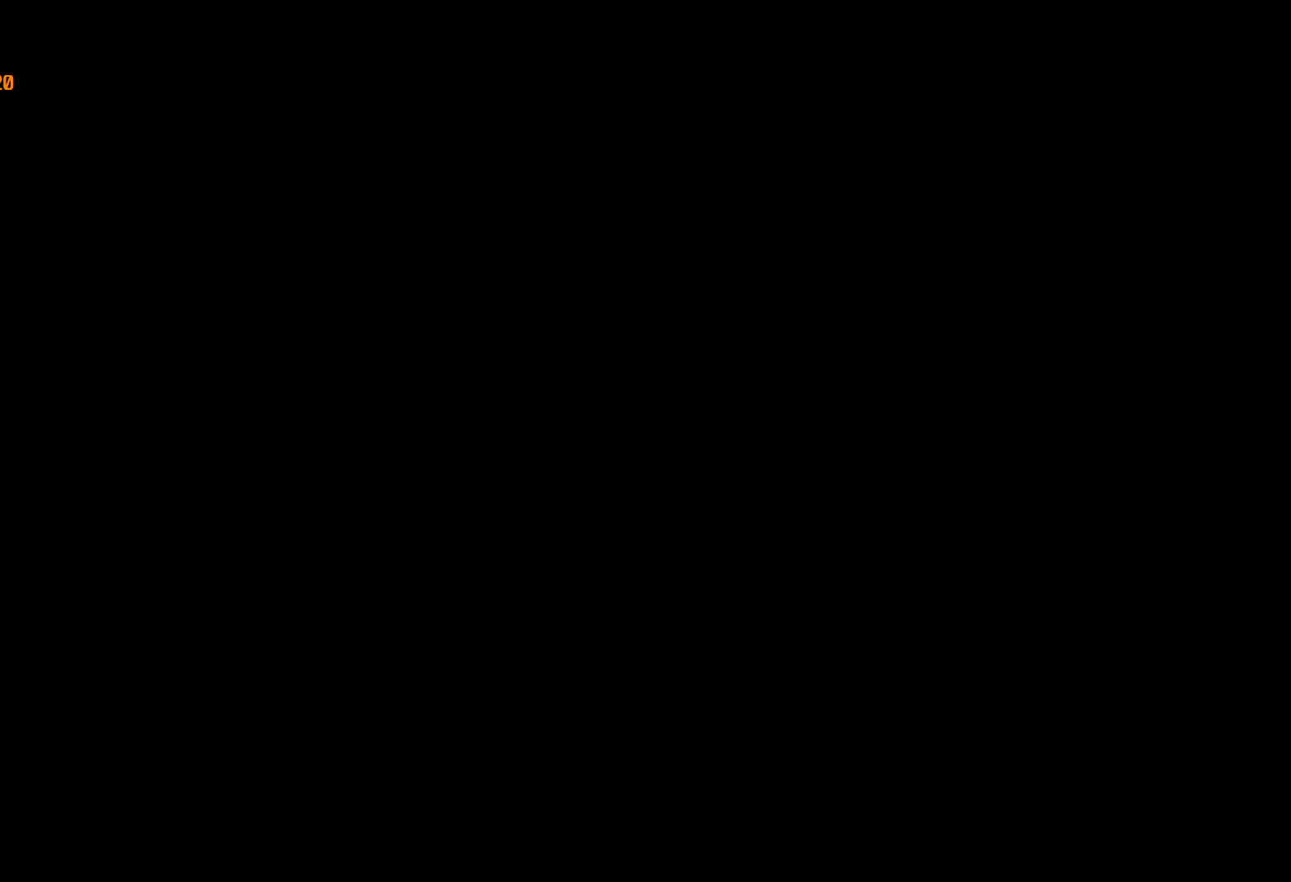
{"keys": ["d", "w"], "mouse": [], "events": []}
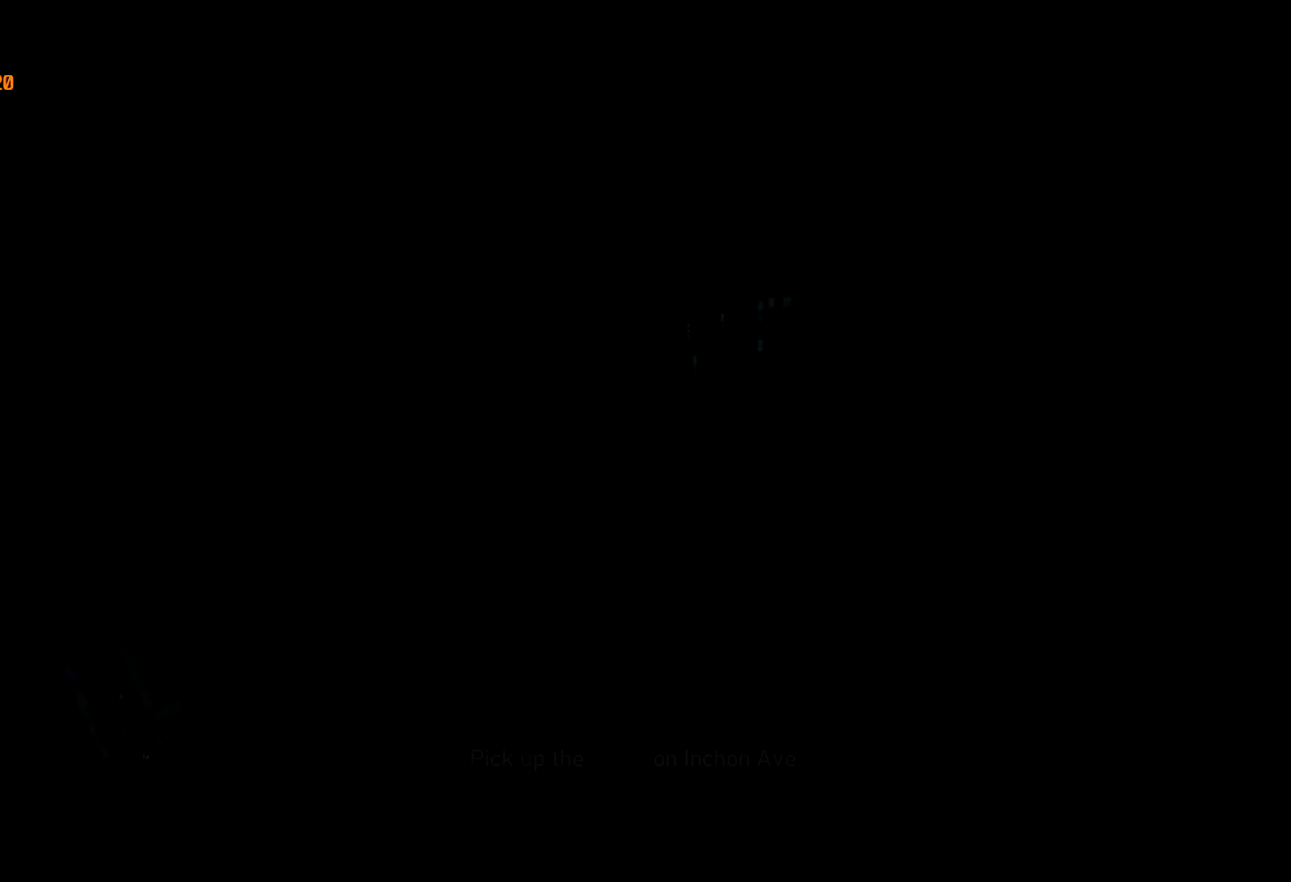
{"keys": ["d", "shift", "w"], "mouse": [], "events": [[17, "mouse_right", "down"], [100, "mouse_right", "up"], [150, "shift", "down"]]}
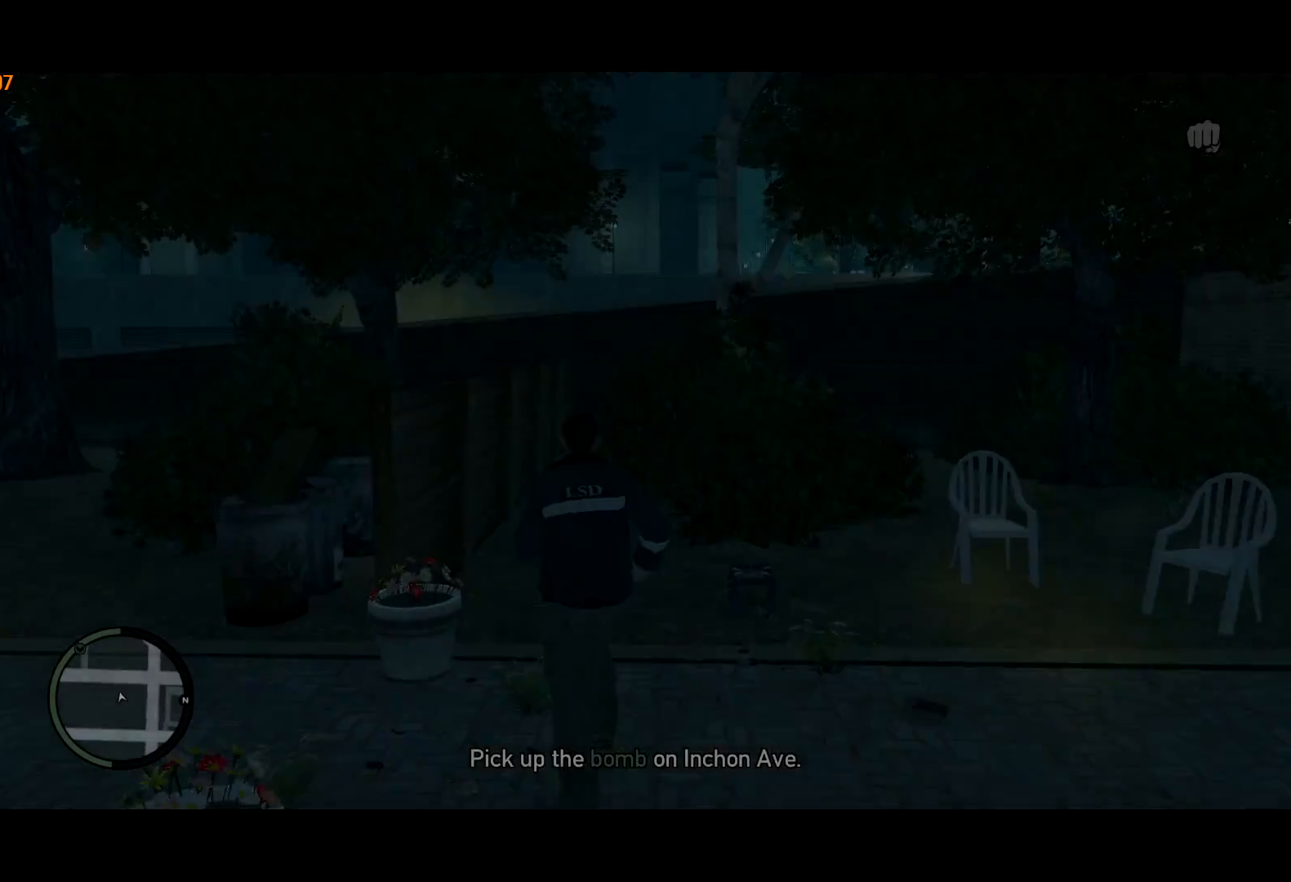
{"keys": ["shift", "w"], "mouse": [], "events": [[33, "d", "up"]]}
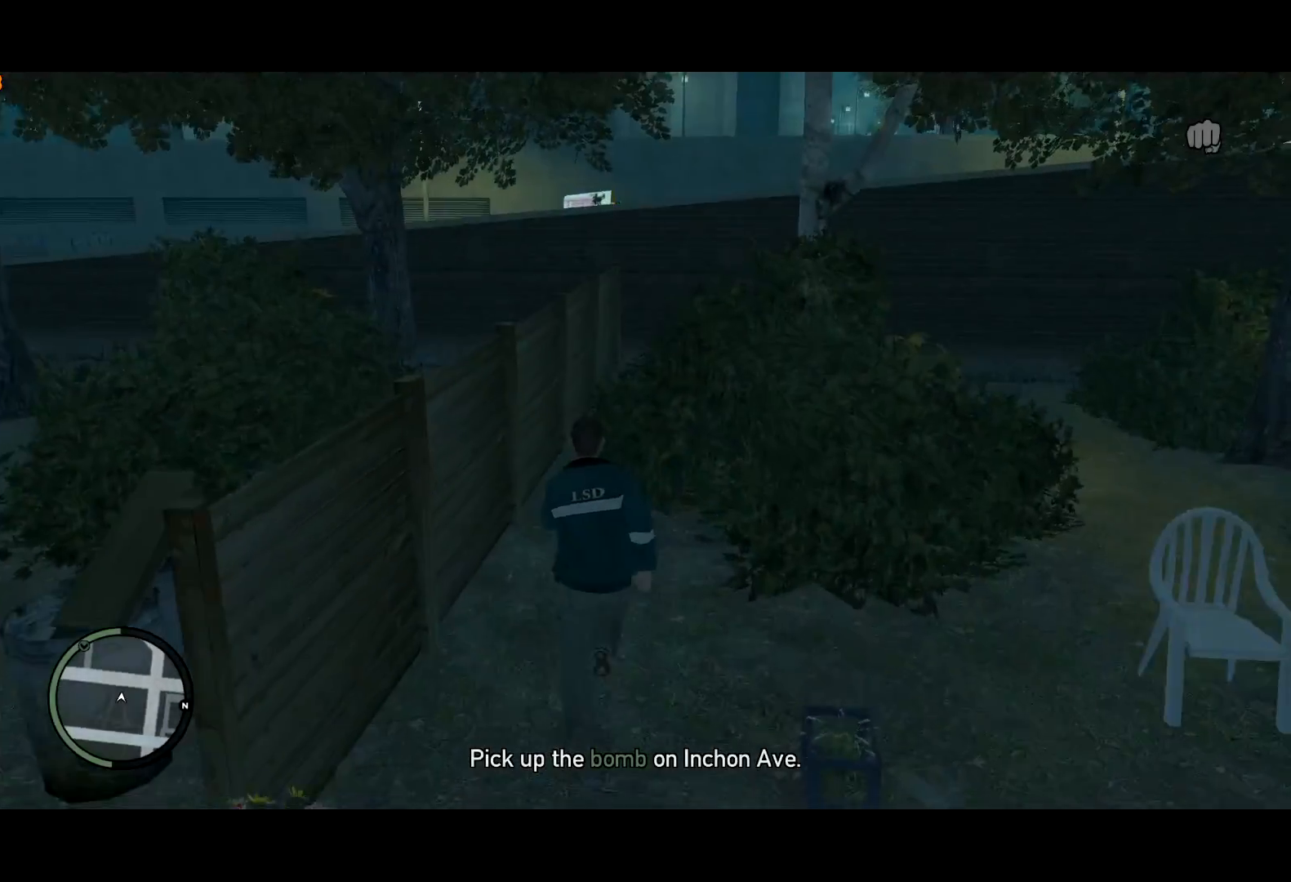
{"keys": ["shift", "w"], "mouse": [], "events": [[83, "c", "down"], [283, "c", "up"]]}